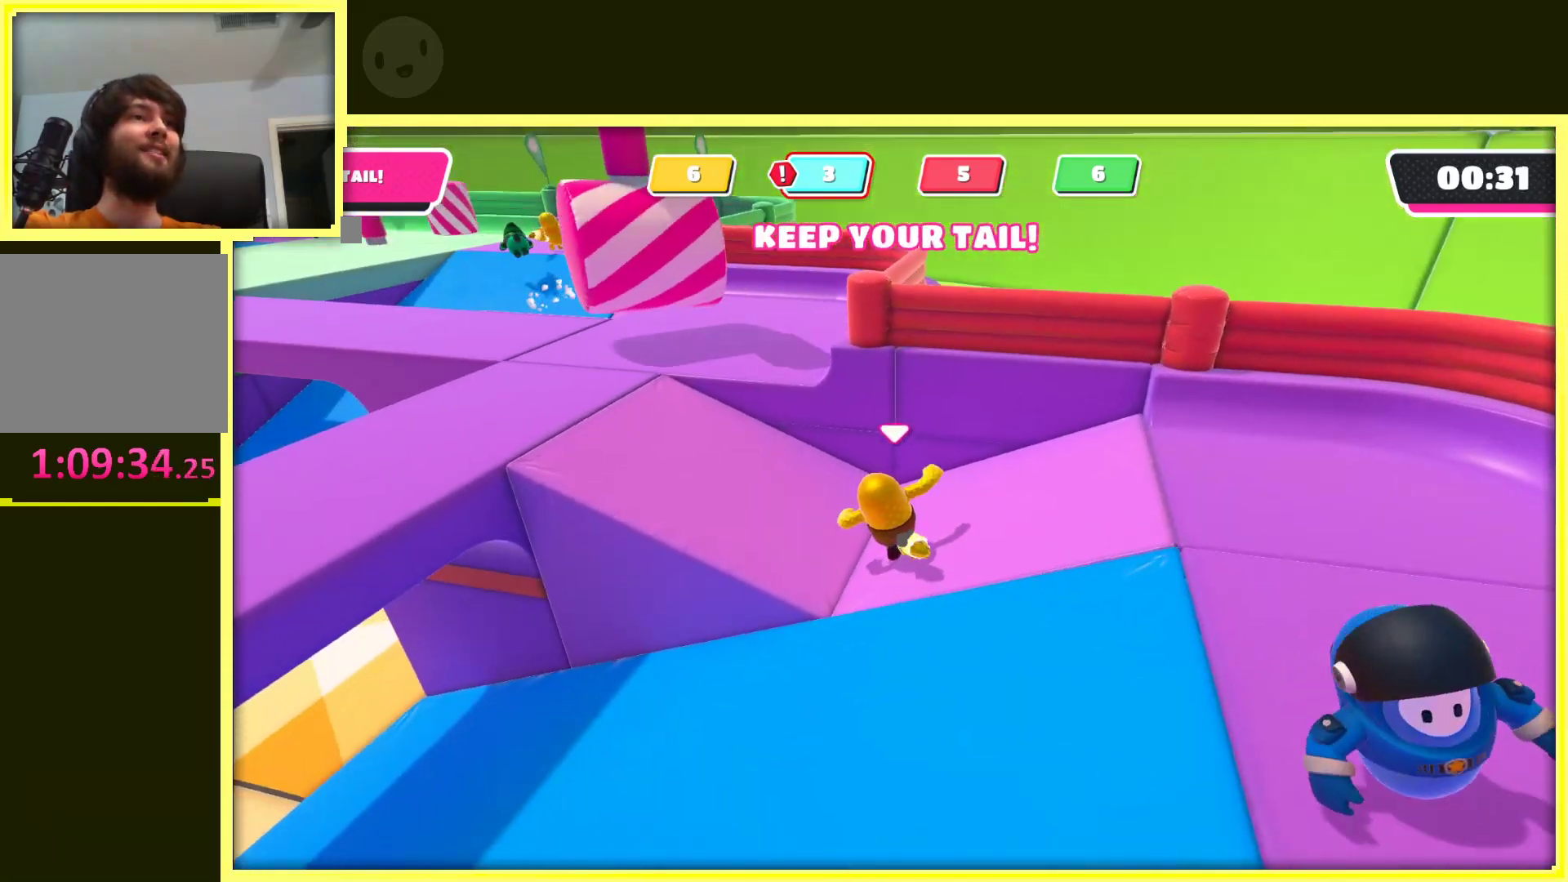
Gameplay with a controller (Xbox layout); each line is a JSON object with the inputs held at the frame after it (dt_ms = milliseconds from this image to that frame). "events" lists button and stick changes between this image and that frame as [ms after this image, input, new state], when the widget could be followed in between. Not read: L3 R3.
{"dt_ms": 500, "buttons": [], "left_stick": "left", "right_stick": "center", "events": [[367, "left_stick", "left"]]}
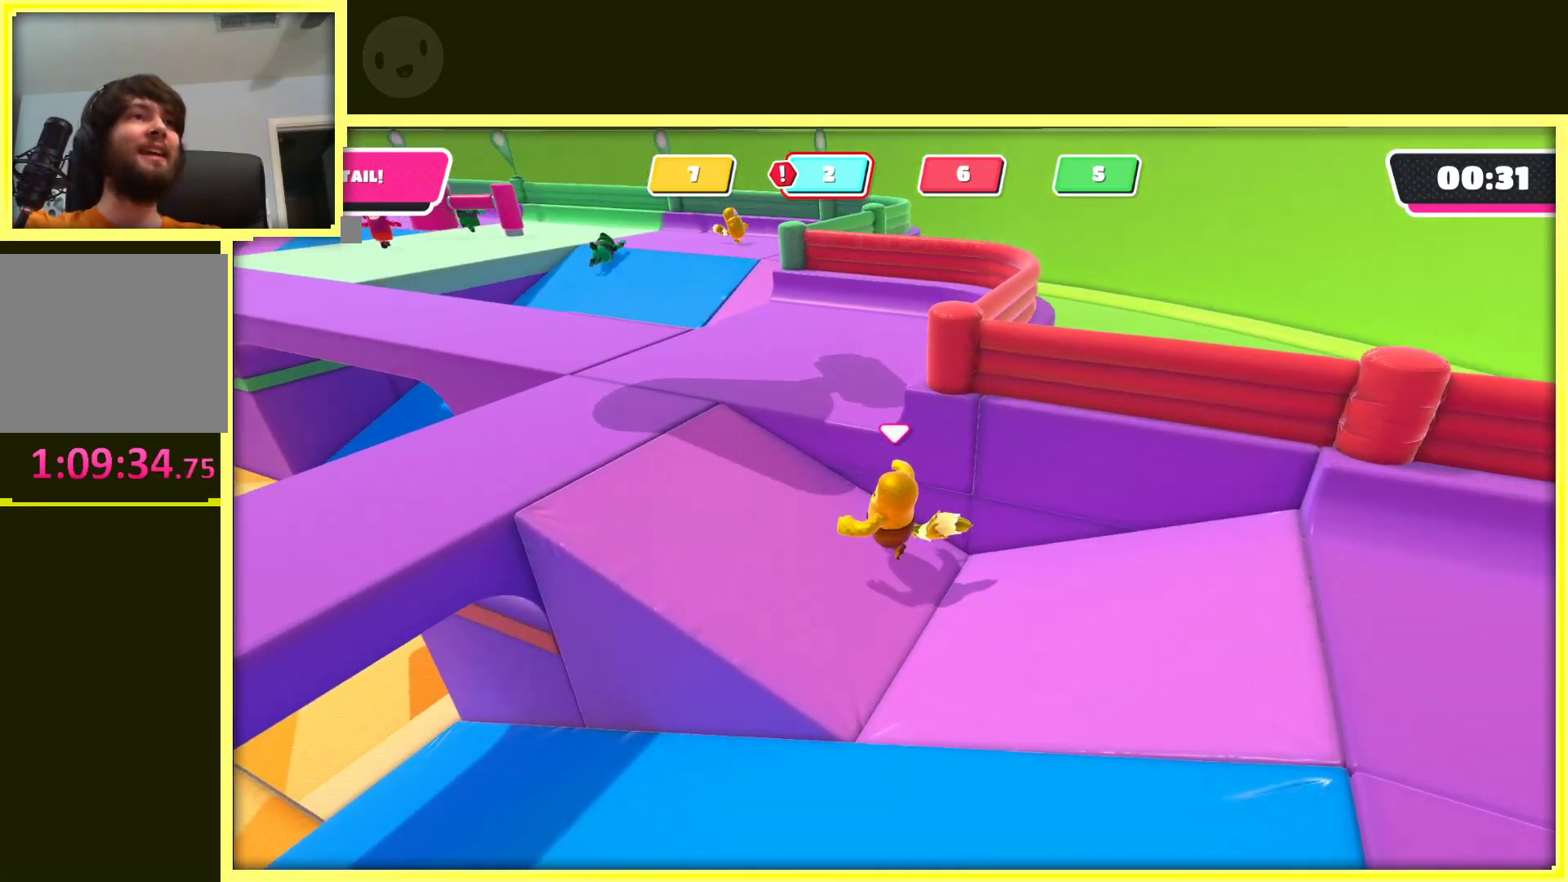
{"dt_ms": 500, "buttons": [], "left_stick": "up-left", "right_stick": "left", "events": [[50, "right_stick", "left"], [150, "right_stick", "center"], [433, "right_stick", "left"], [500, "left_stick", "up-left"]]}
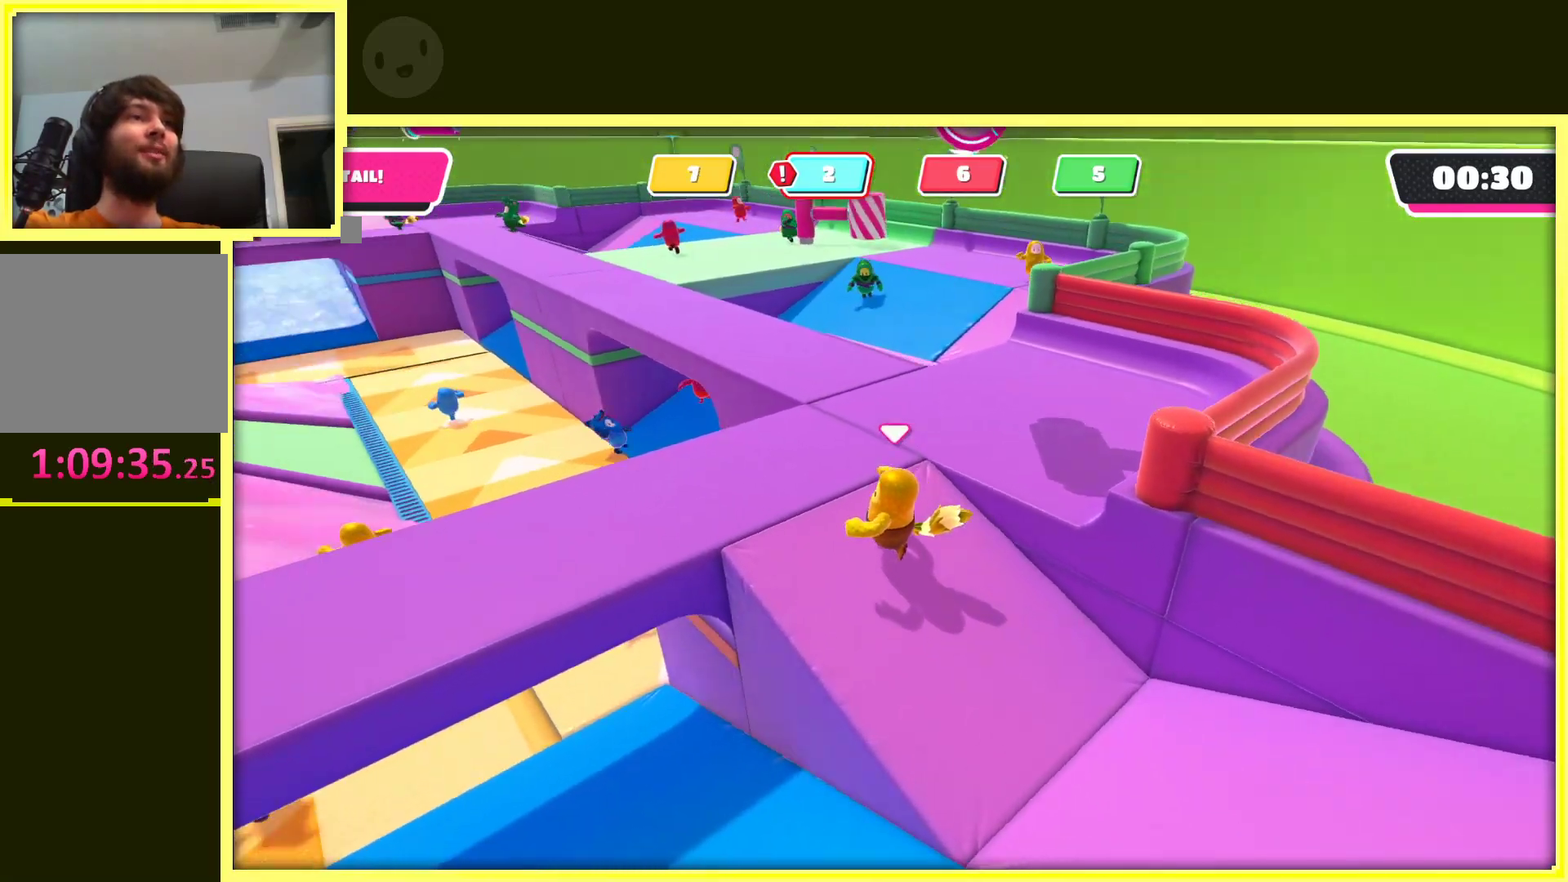
{"dt_ms": 500, "buttons": [], "left_stick": "up", "right_stick": "left", "events": [[417, "left_stick", "up"]]}
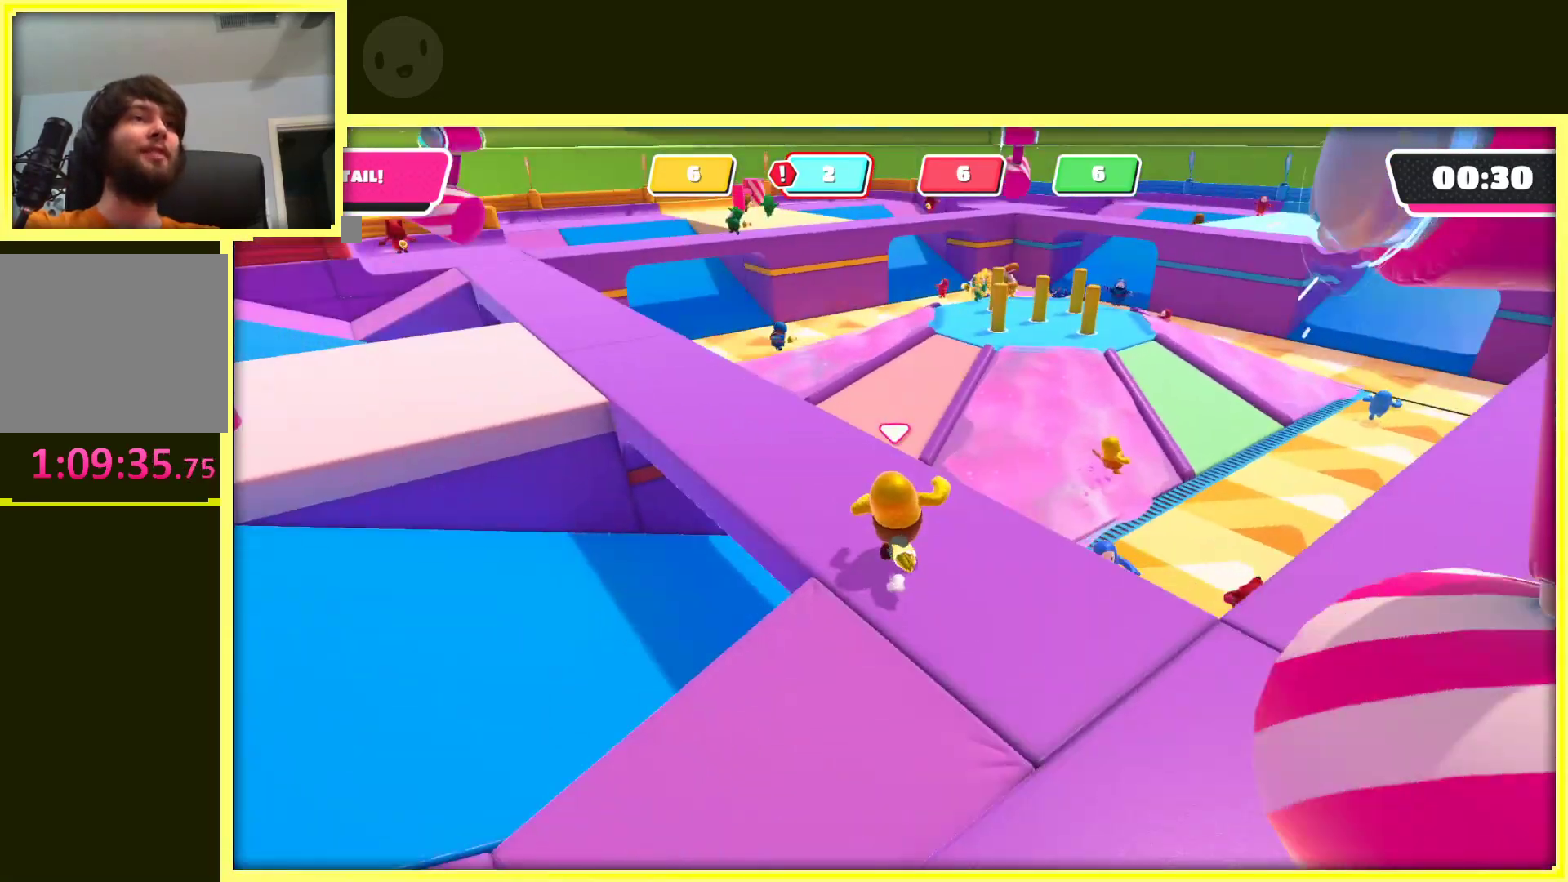
{"dt_ms": 500, "buttons": [], "left_stick": "up-left", "right_stick": "left", "events": [[67, "right_stick", "center"], [217, "left_stick", "up-left"], [467, "right_stick", "left"]]}
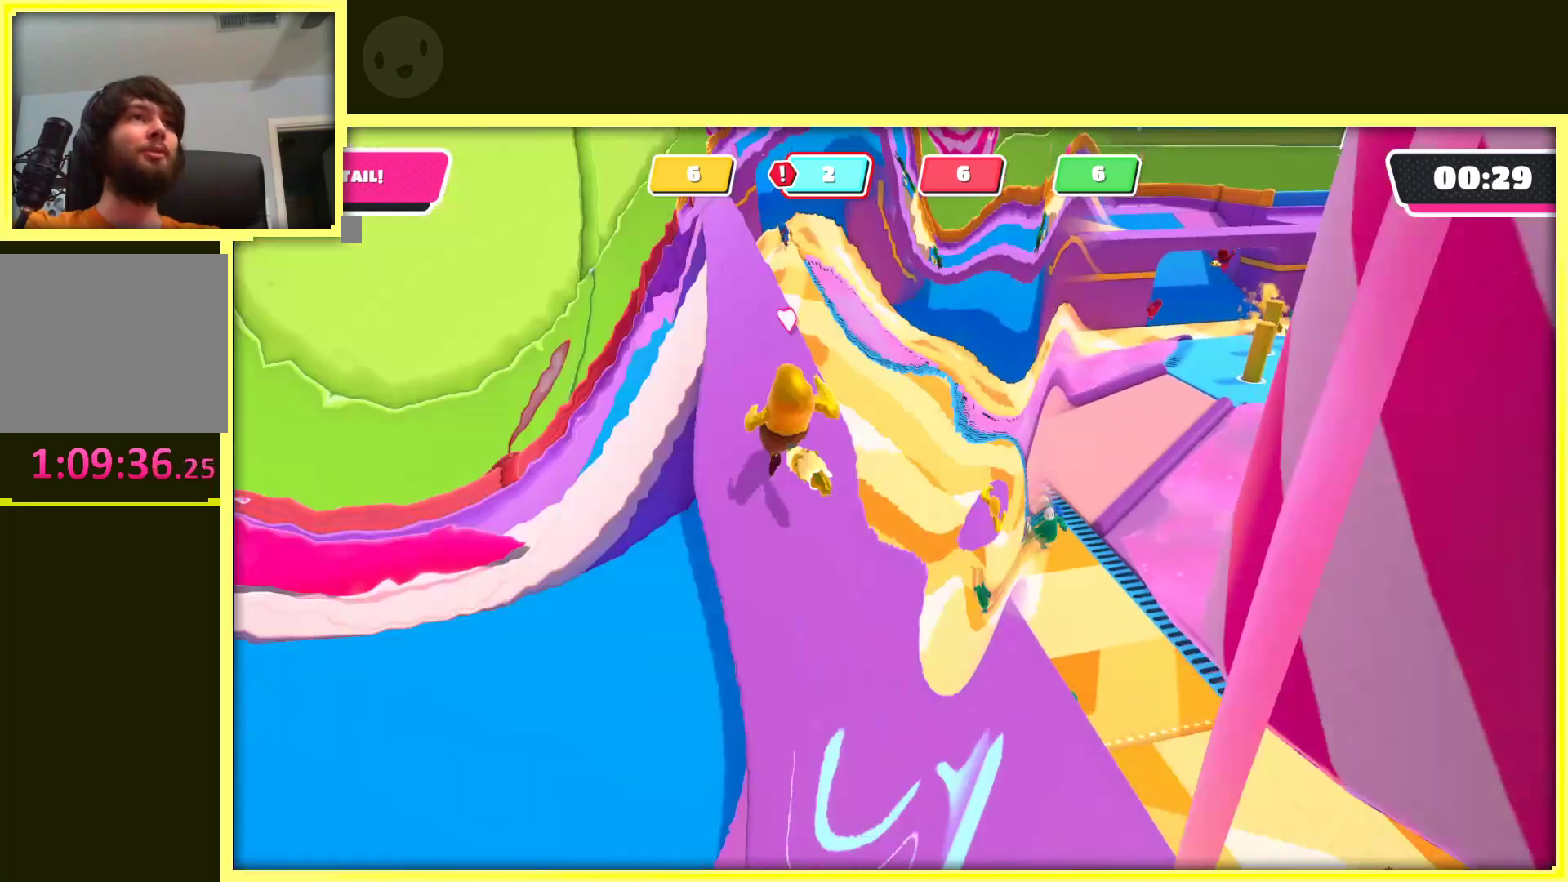
{"dt_ms": 500, "buttons": [], "left_stick": "up-right", "right_stick": "center", "events": [[150, "right_stick", "center"], [250, "left_stick", "up"], [383, "left_stick", "up-right"]]}
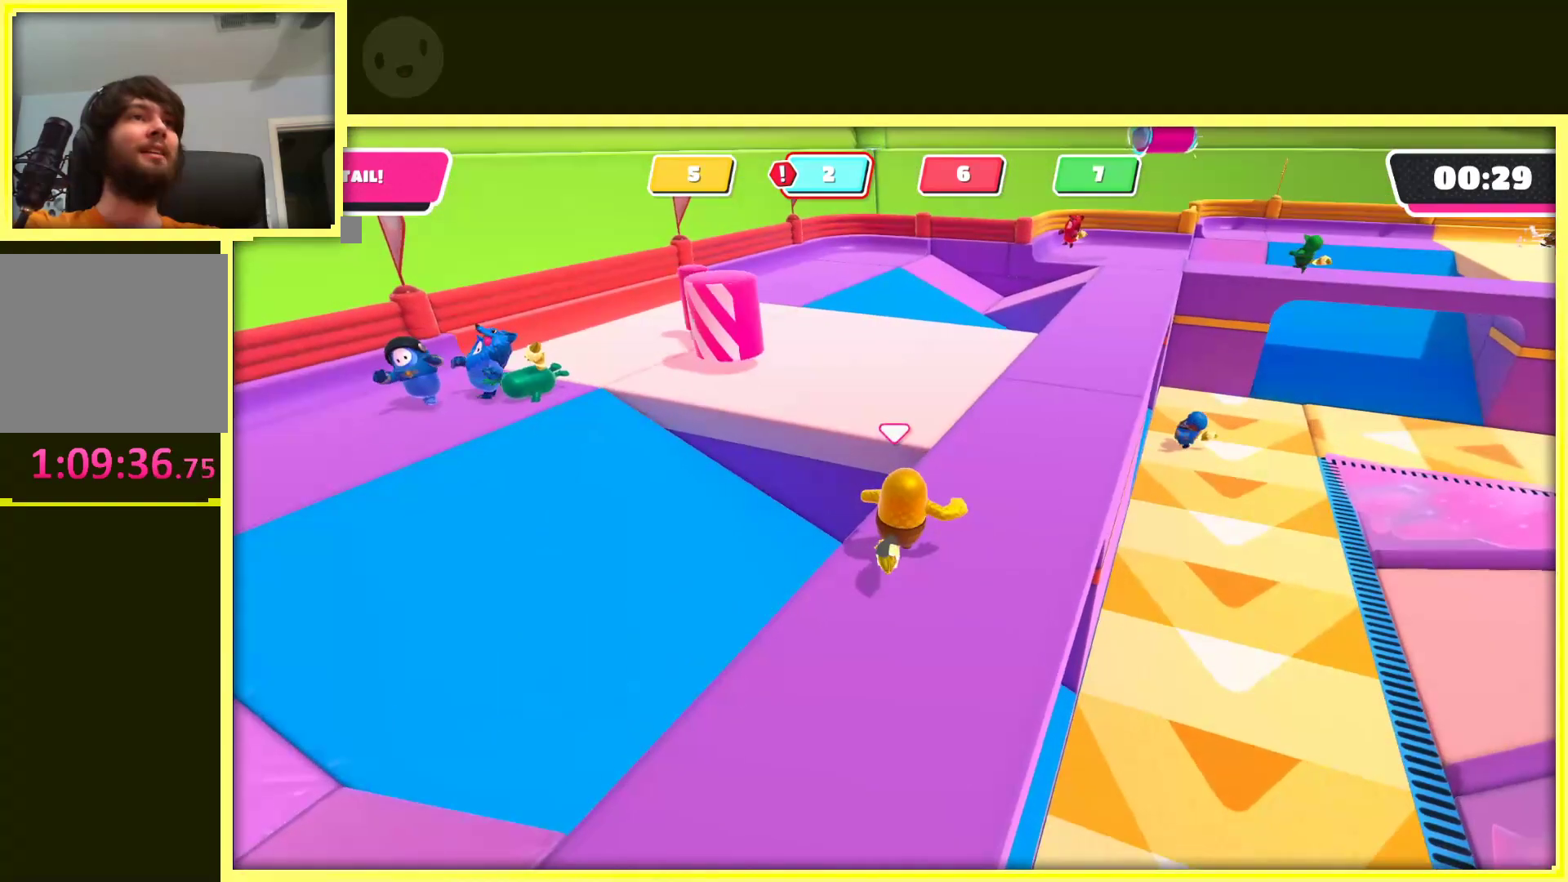
{"dt_ms": 500, "buttons": [], "left_stick": "up", "right_stick": "center", "events": [[400, "left_stick", "up"]]}
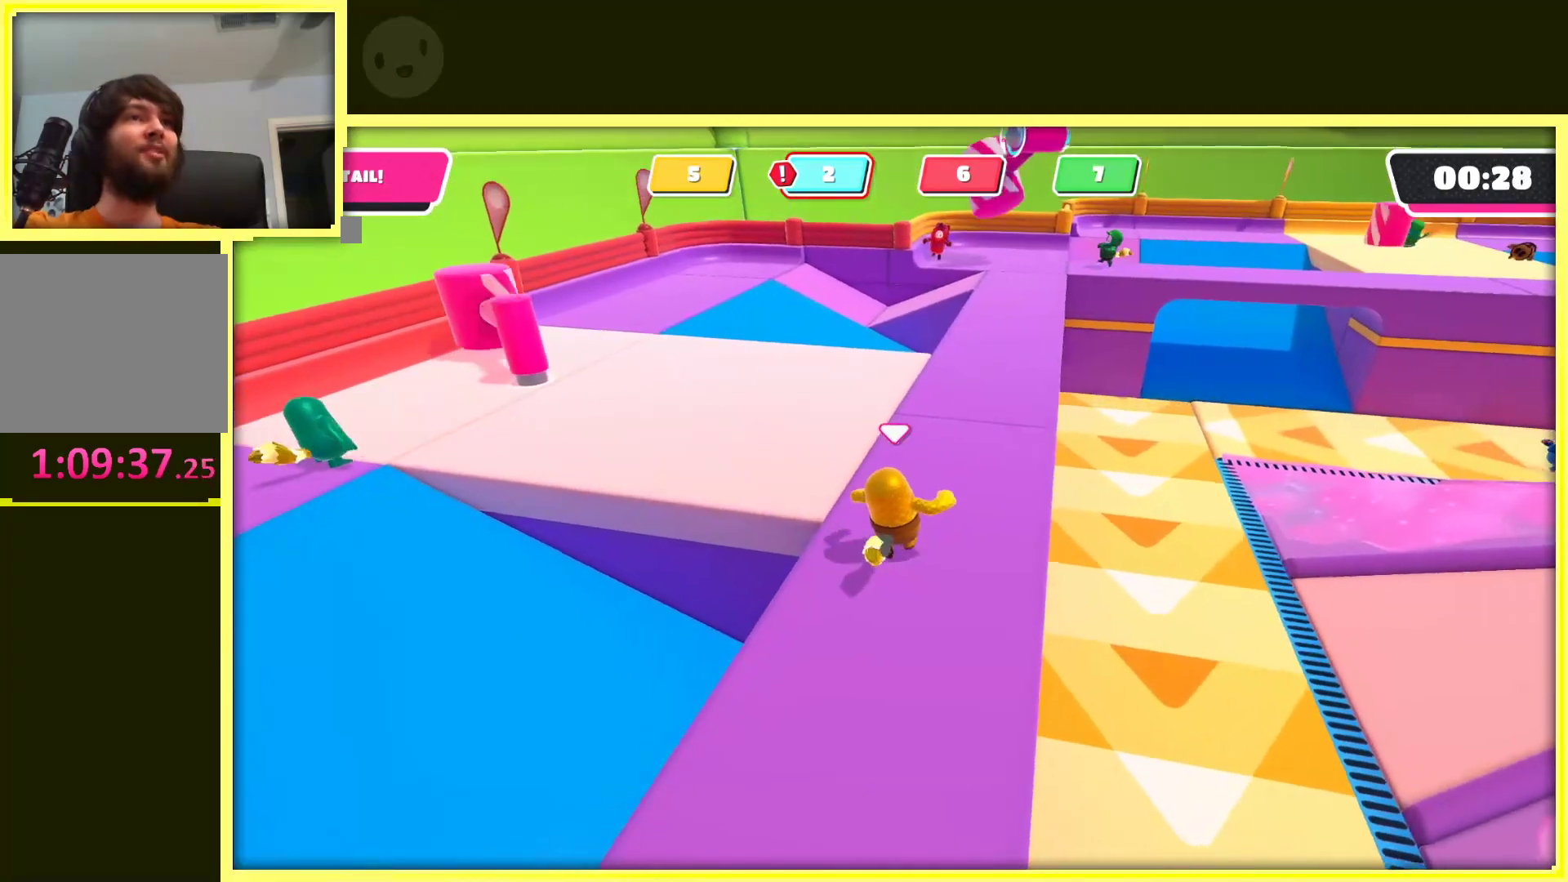
{"dt_ms": 500, "buttons": [], "left_stick": "up-right", "right_stick": "center", "events": [[417, "left_stick", "up-right"]]}
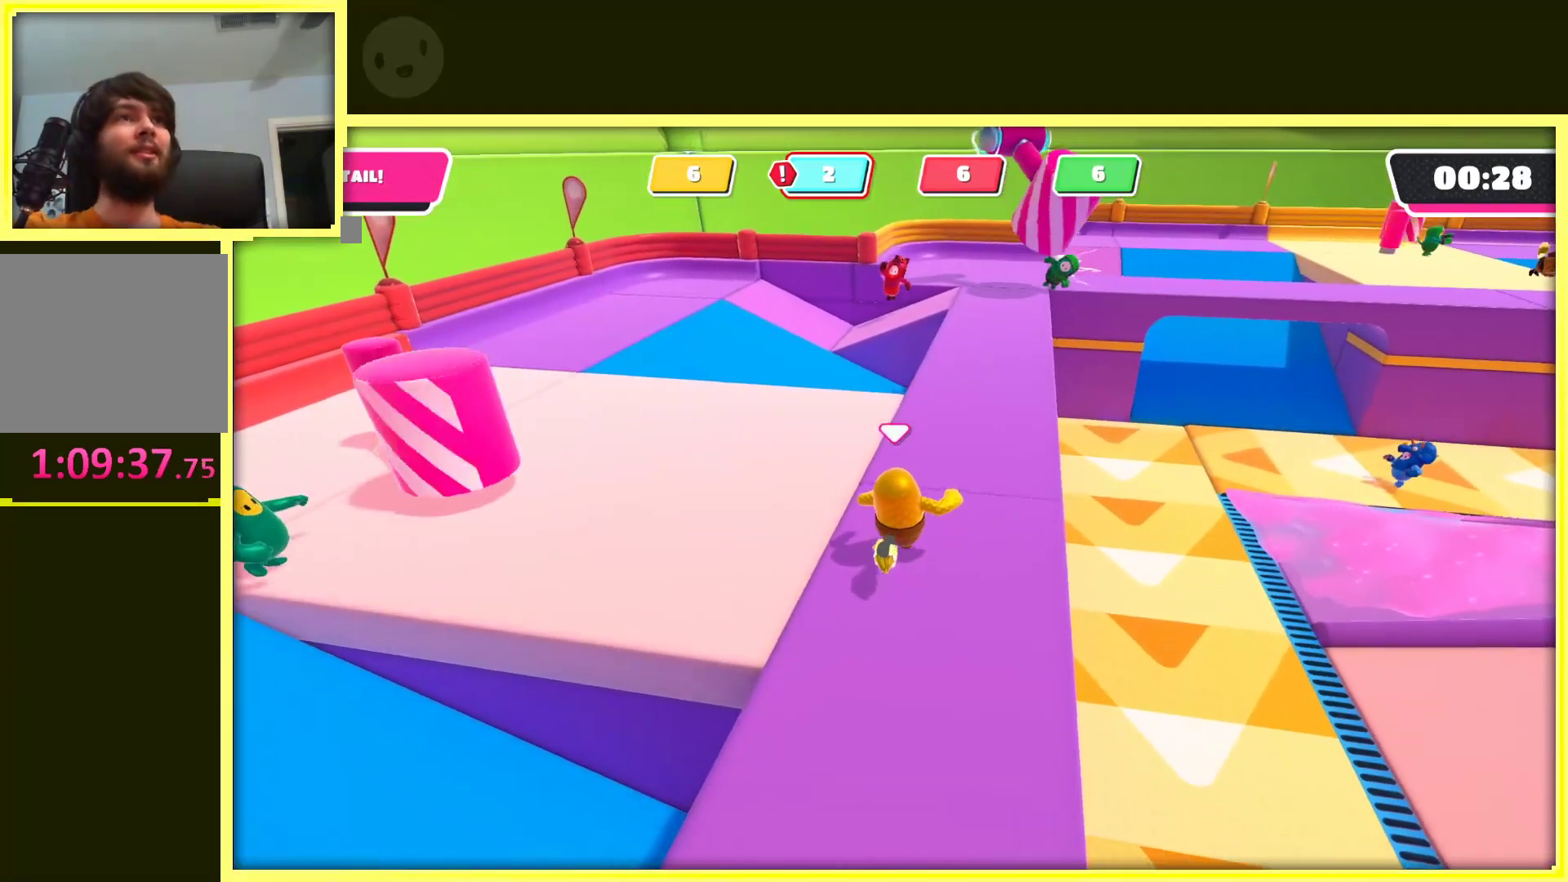
{"dt_ms": 500, "buttons": [], "left_stick": "up", "right_stick": "center", "events": [[150, "left_stick", "up"]]}
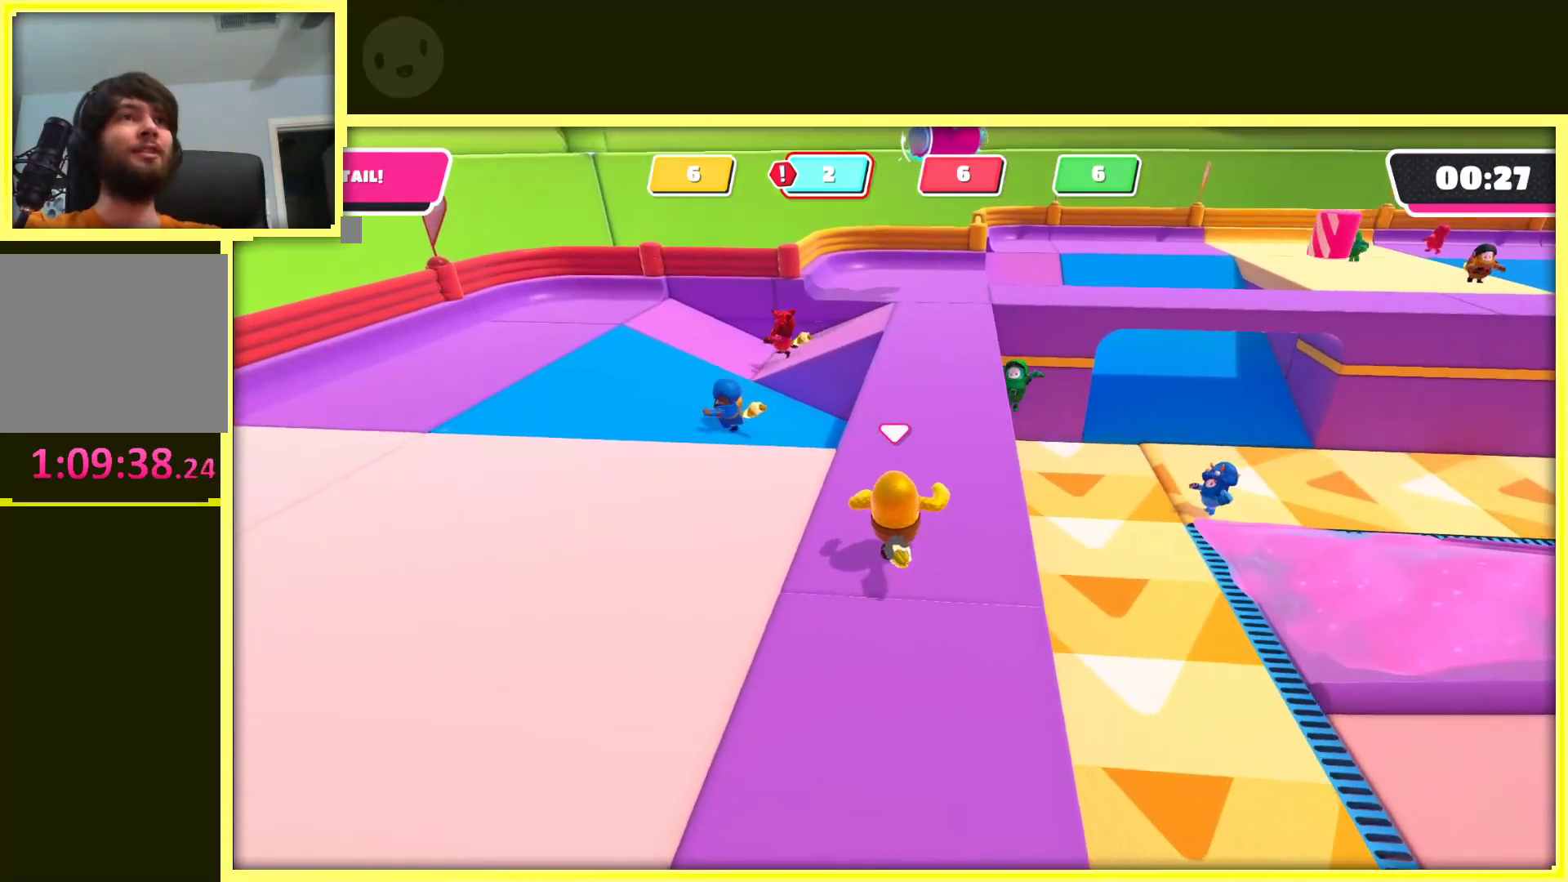
{"dt_ms": 500, "buttons": [], "left_stick": "up-right", "right_stick": "center", "events": [[300, "left_stick", "up-right"]]}
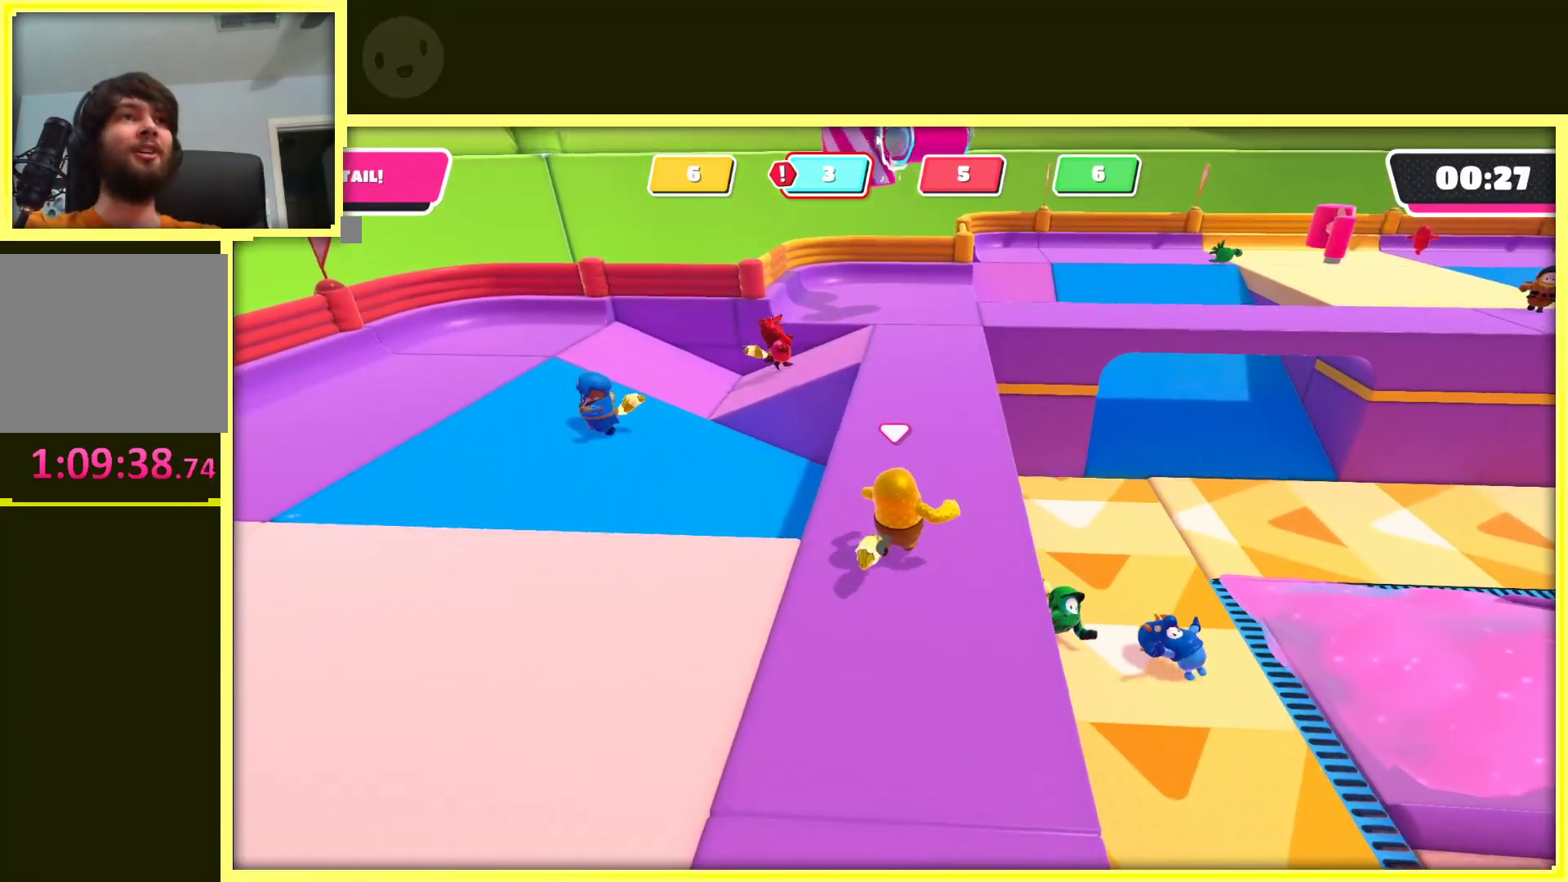
{"dt_ms": 500, "buttons": [], "left_stick": "up", "right_stick": "center", "events": [[100, "left_stick", "up"], [233, "left_stick", "up-left"], [350, "left_stick", "up"]]}
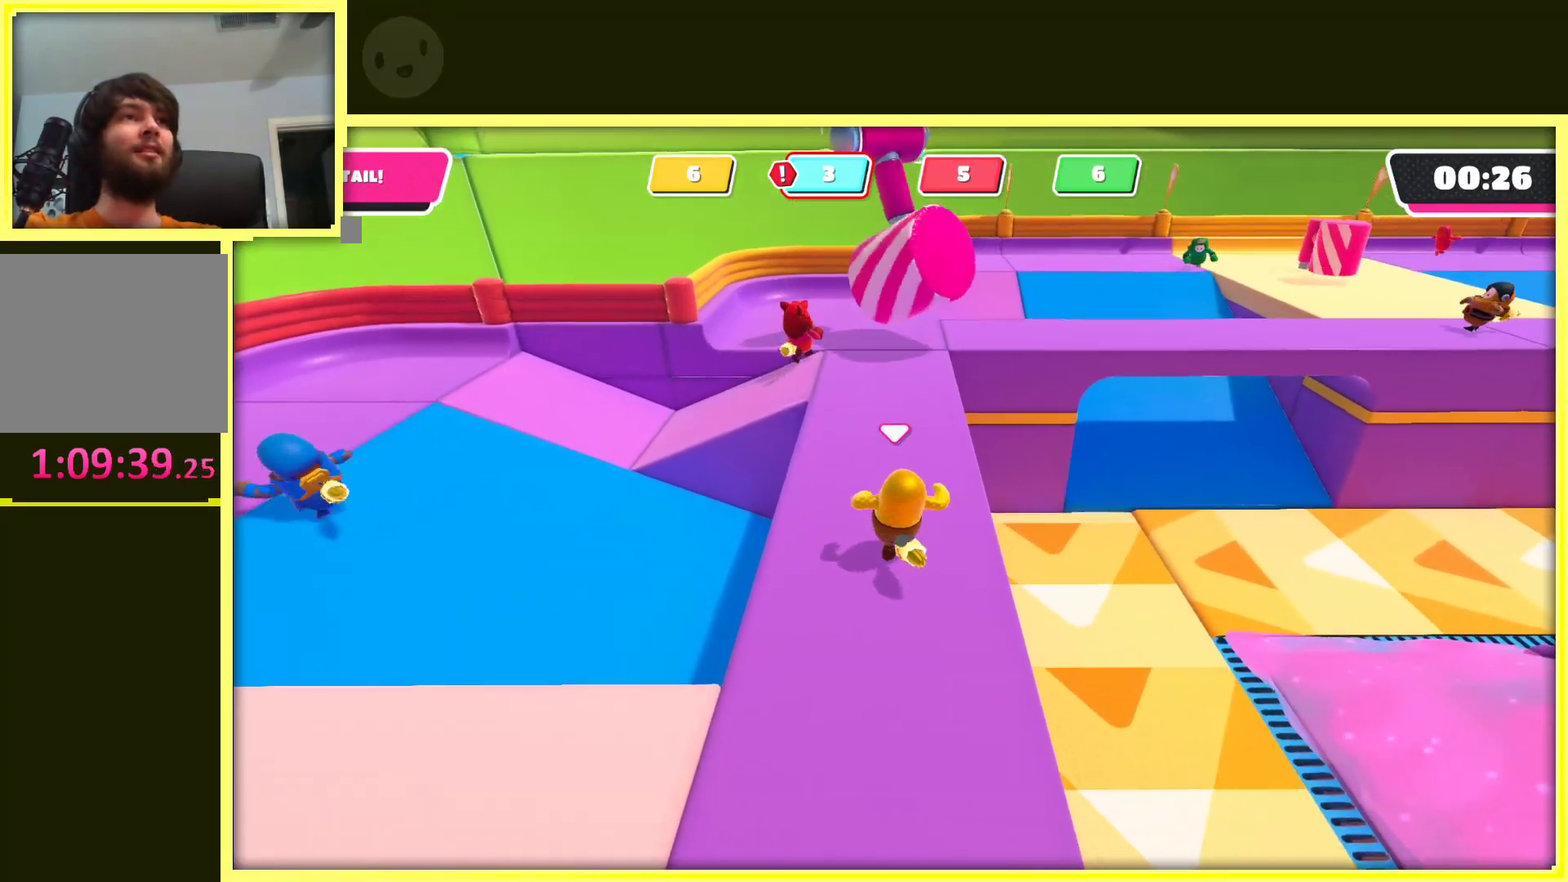
{"dt_ms": 500, "buttons": [], "left_stick": "up", "right_stick": "center", "events": [[317, "left_stick", "up-left"], [433, "left_stick", "up"]]}
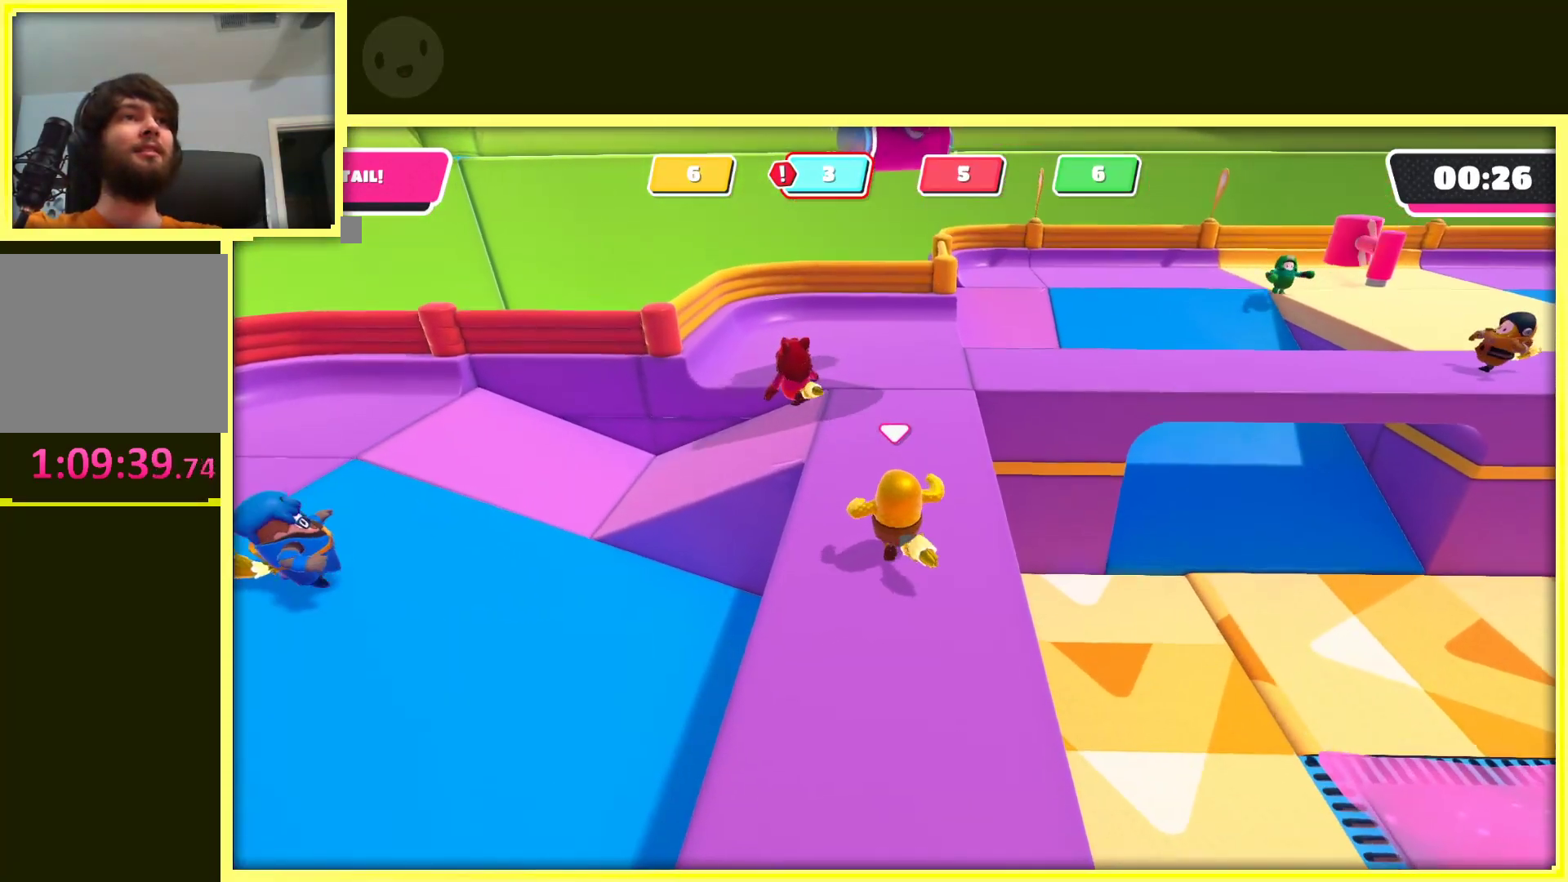
{"dt_ms": 500, "buttons": [], "left_stick": "up-left", "right_stick": "center", "events": [[200, "left_stick", "up-left"], [317, "left_stick", "up"], [450, "left_stick", "up-left"]]}
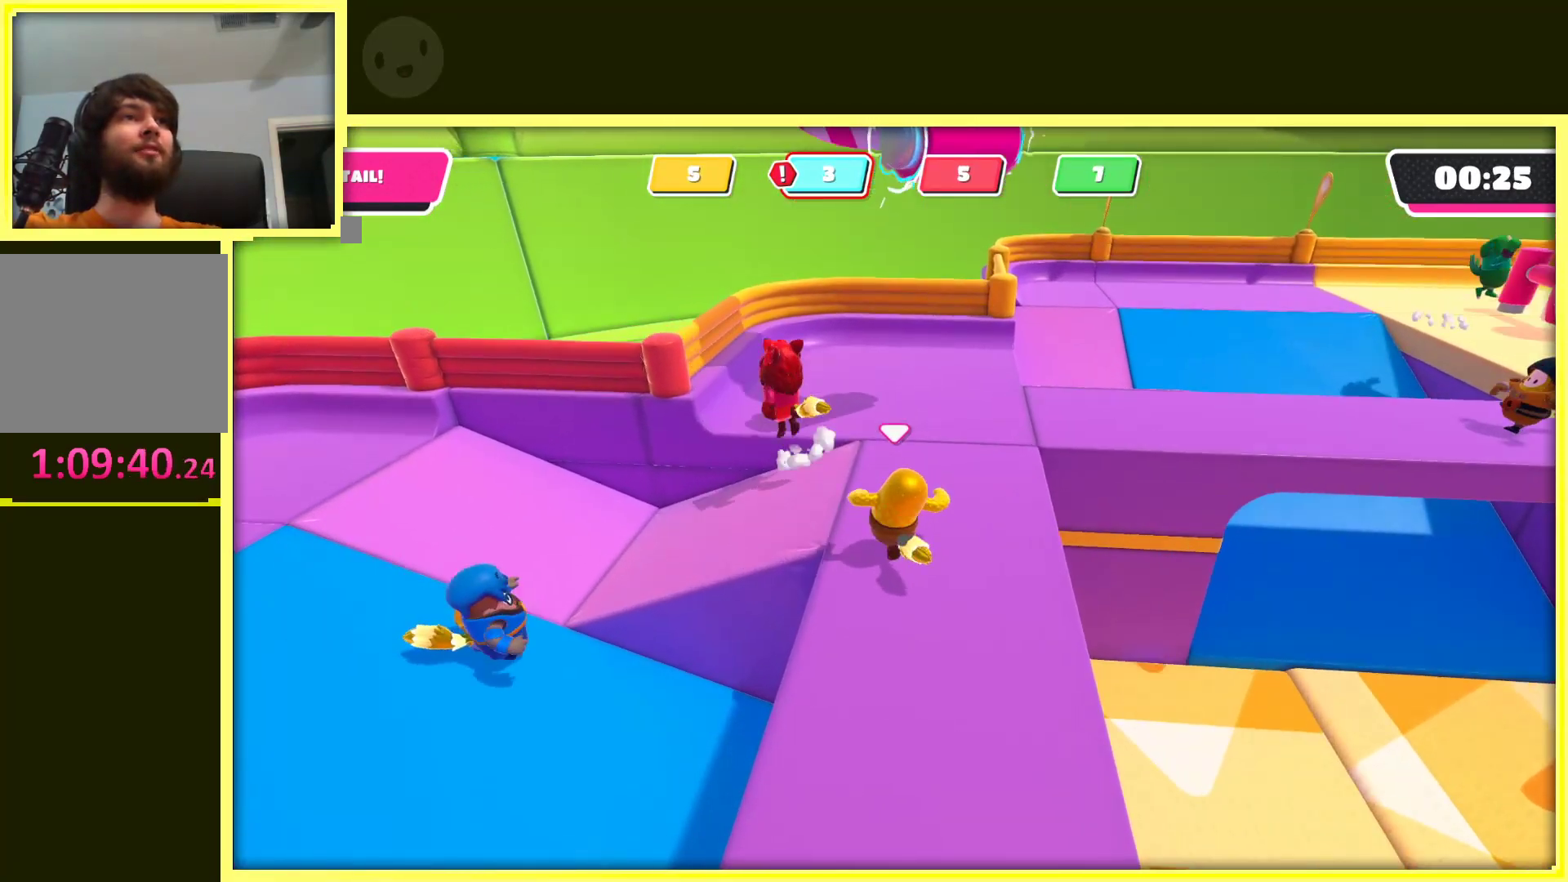
{"dt_ms": 500, "buttons": [], "left_stick": "up", "right_stick": "center", "events": [[417, "left_stick", "up"]]}
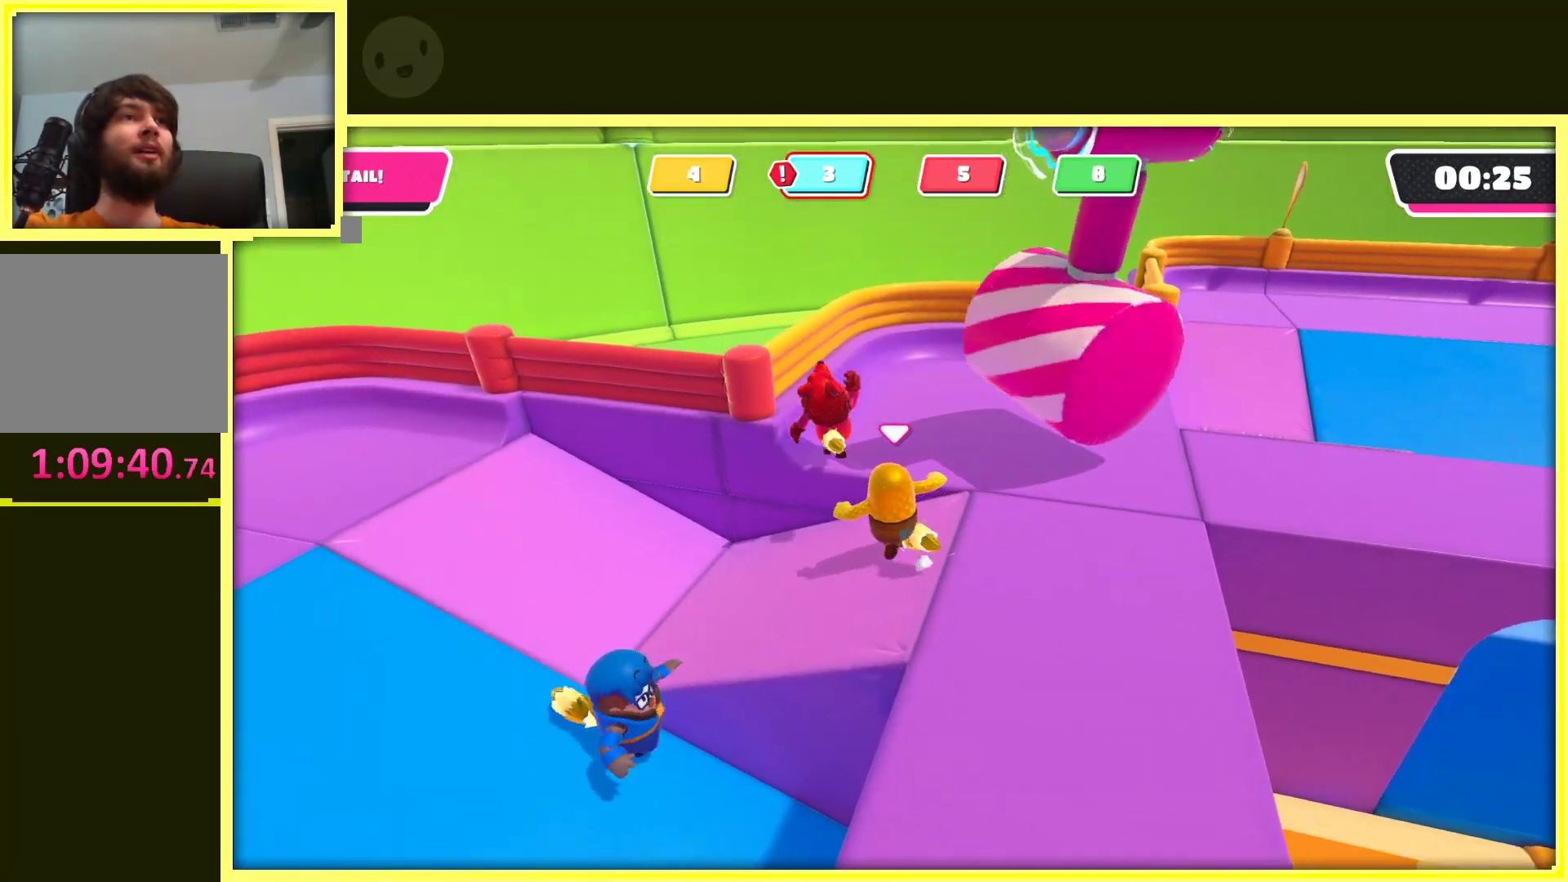
{"dt_ms": 1000, "buttons": ["A"], "left_stick": "up-left", "right_stick": "center"}
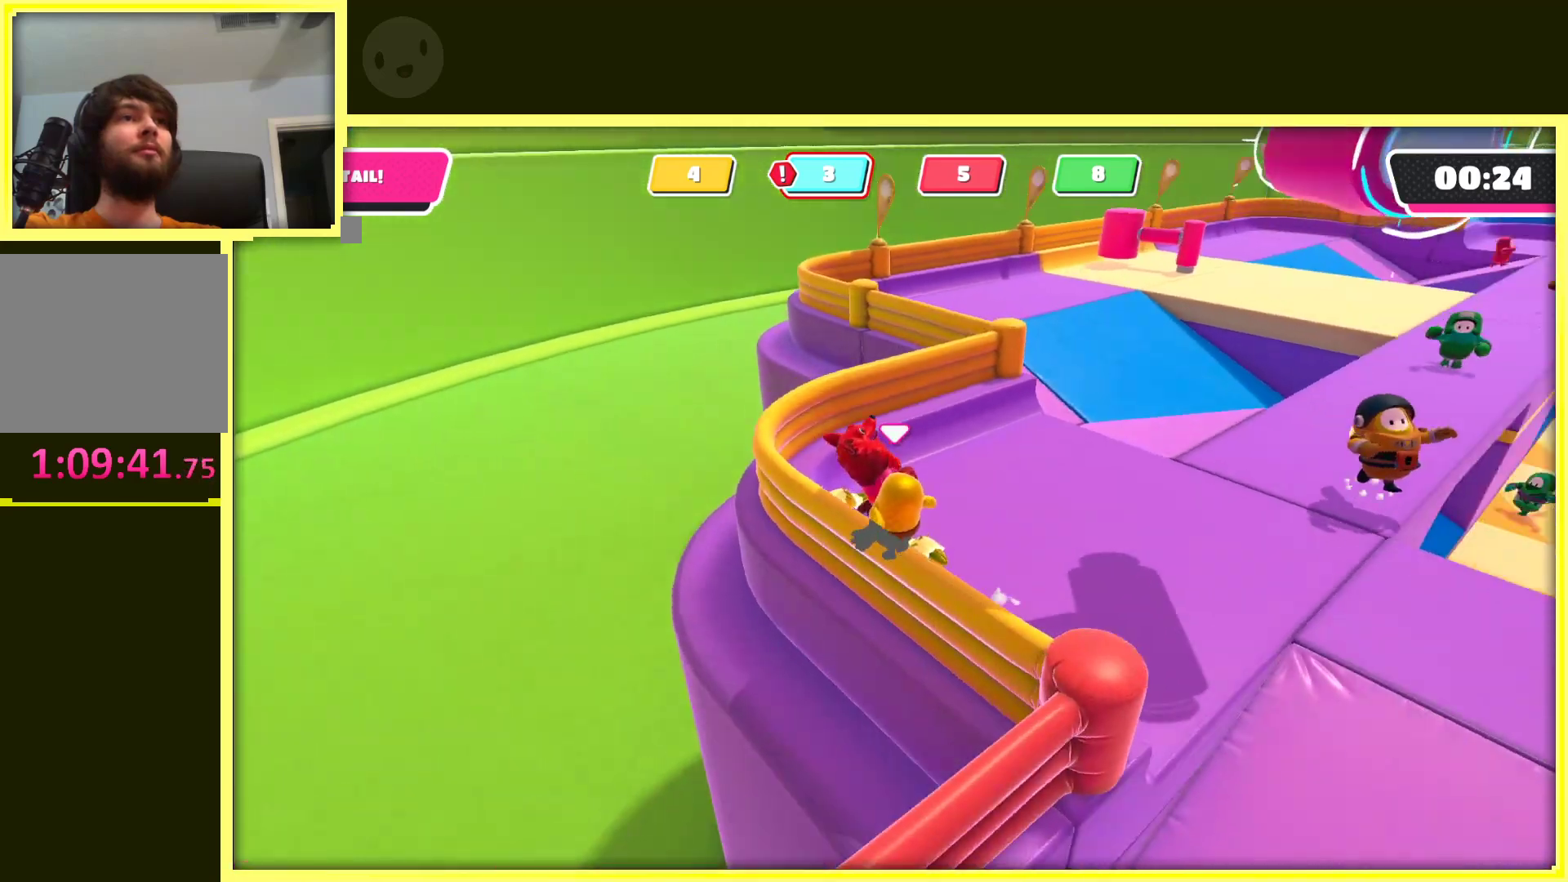
{"dt_ms": 500, "buttons": ["A", "R2"], "left_stick": "center", "right_stick": "center", "events": [[33, "R2", "down"], [167, "left_stick", "center"]]}
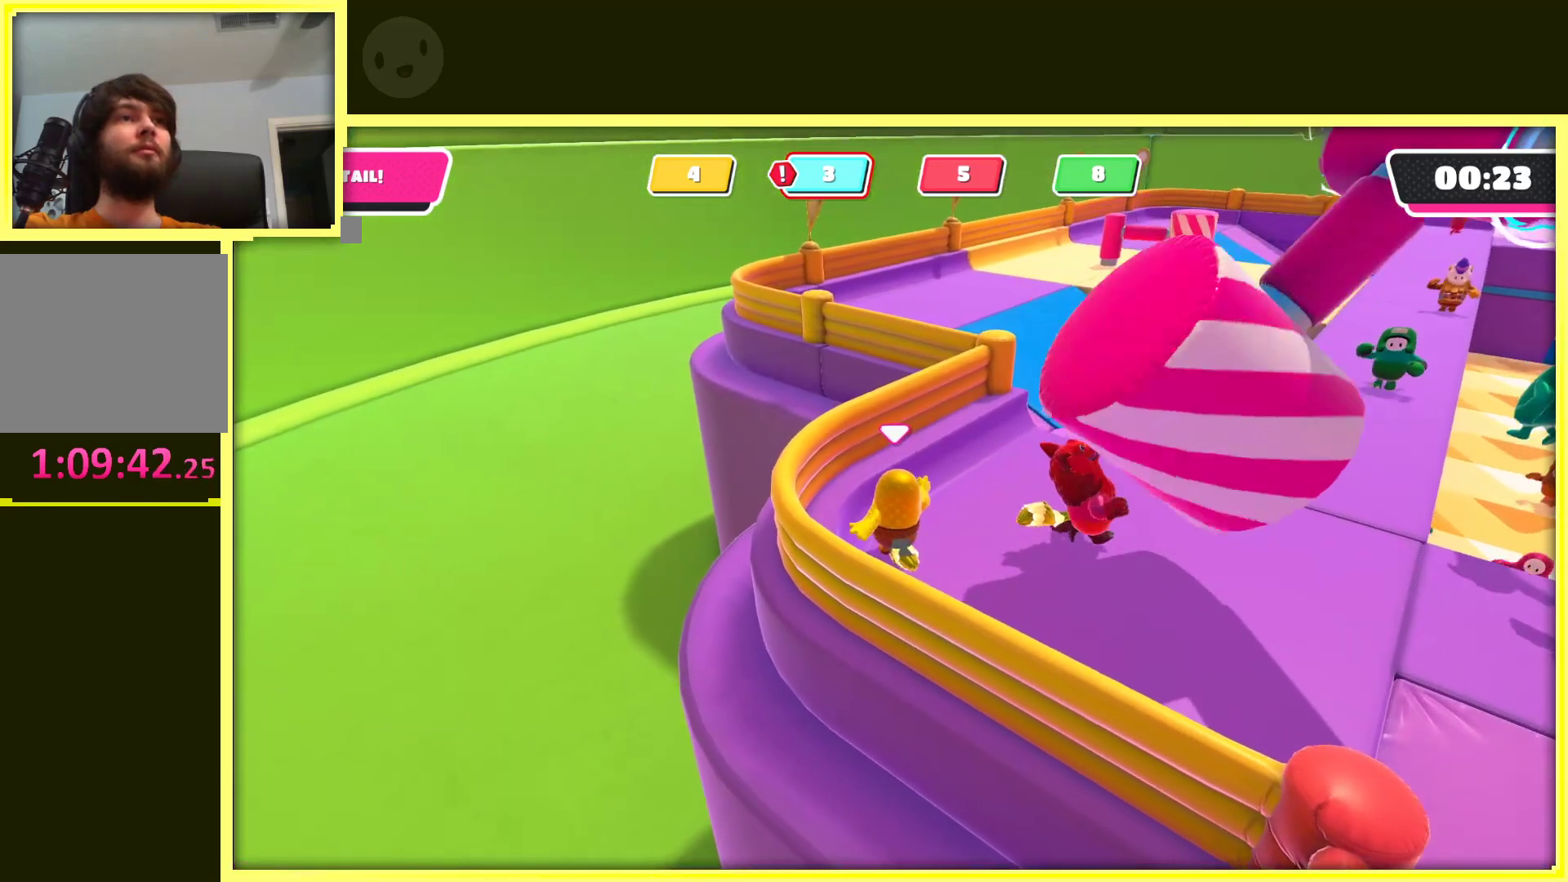
{"dt_ms": 500, "buttons": [], "left_stick": "center", "right_stick": "center", "events": [[133, "right_stick", "right"], [167, "left_stick", "right"], [200, "R2", "up"], [350, "left_stick", "center"], [400, "right_stick", "center"], [500, "A", "up"]]}
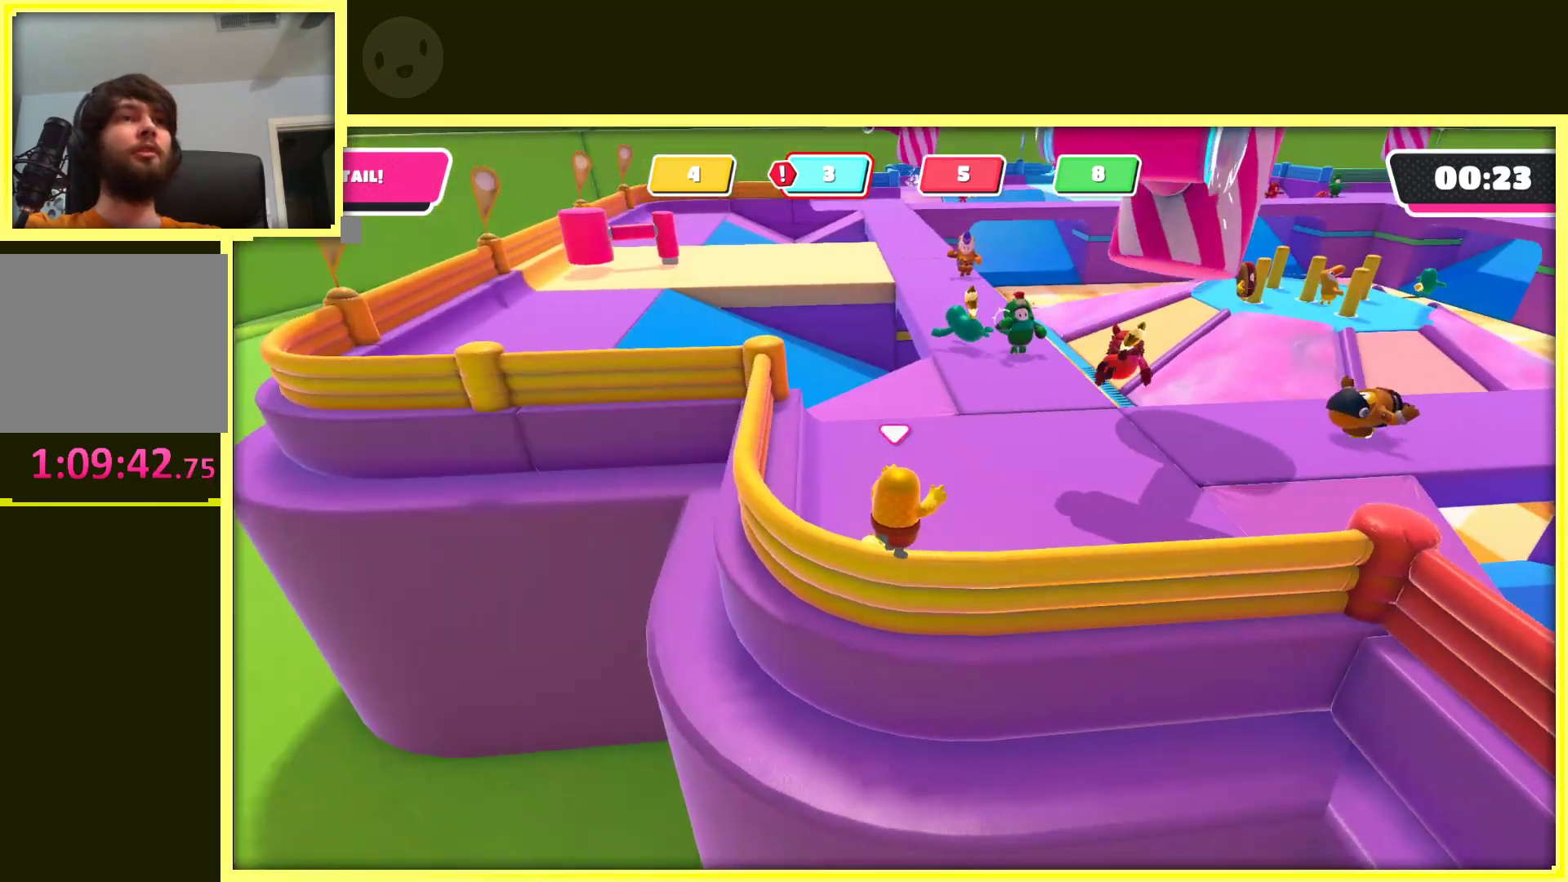
{"dt_ms": 500, "buttons": [], "left_stick": "center", "right_stick": "center", "events": []}
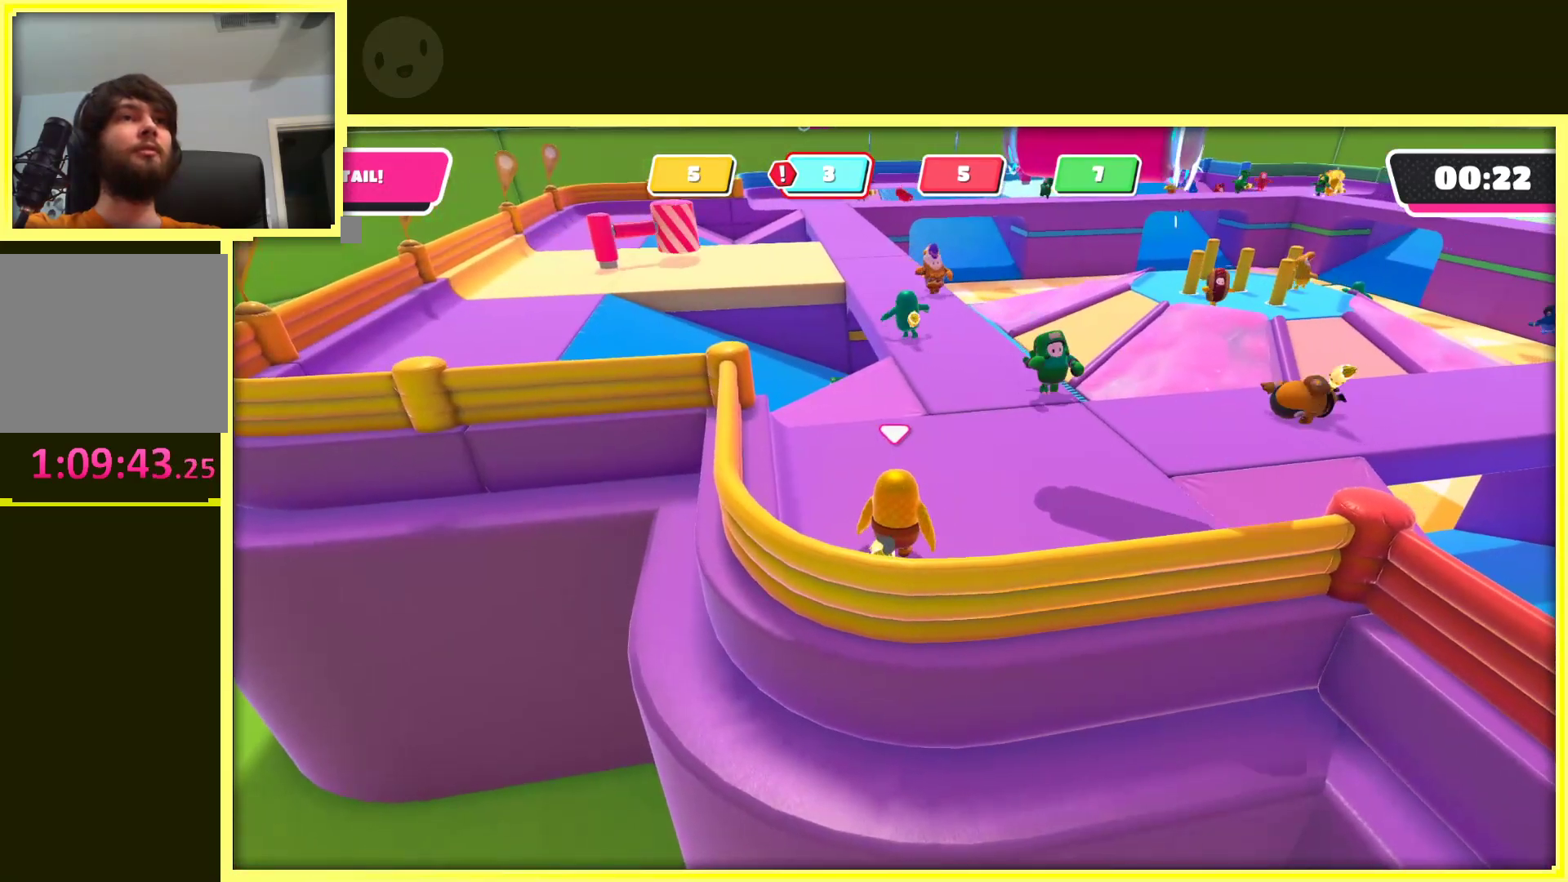
{"dt_ms": 500, "buttons": [], "left_stick": "left", "right_stick": "center", "events": [[500, "left_stick", "left"]]}
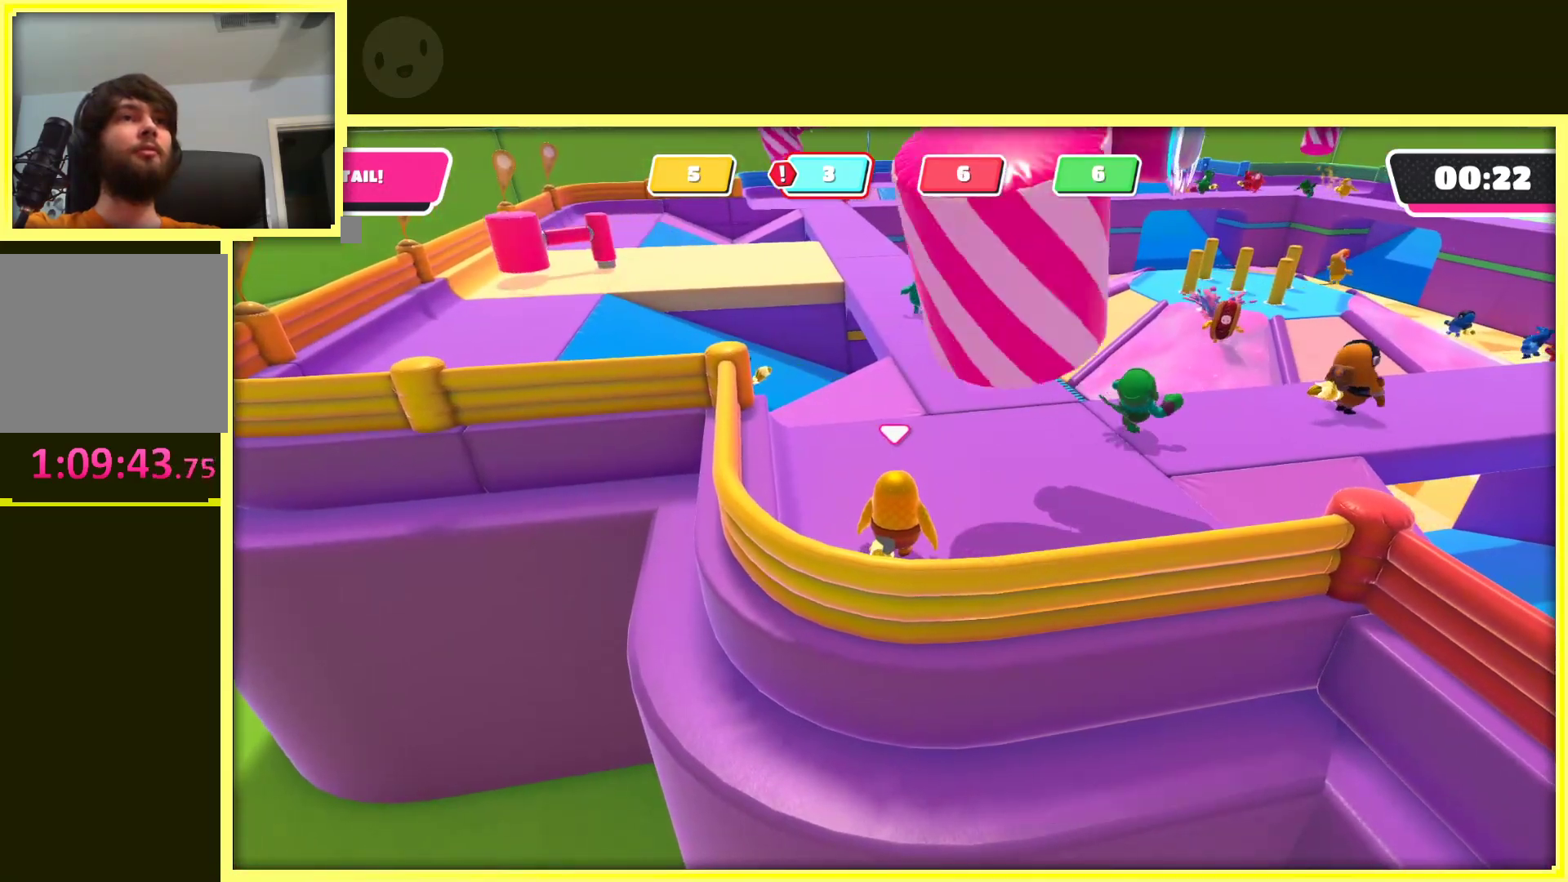
{"dt_ms": 500, "buttons": [], "left_stick": "down", "right_stick": "right", "events": [[17, "left_stick", "up-left"], [333, "right_stick", "right"], [367, "left_stick", "down"]]}
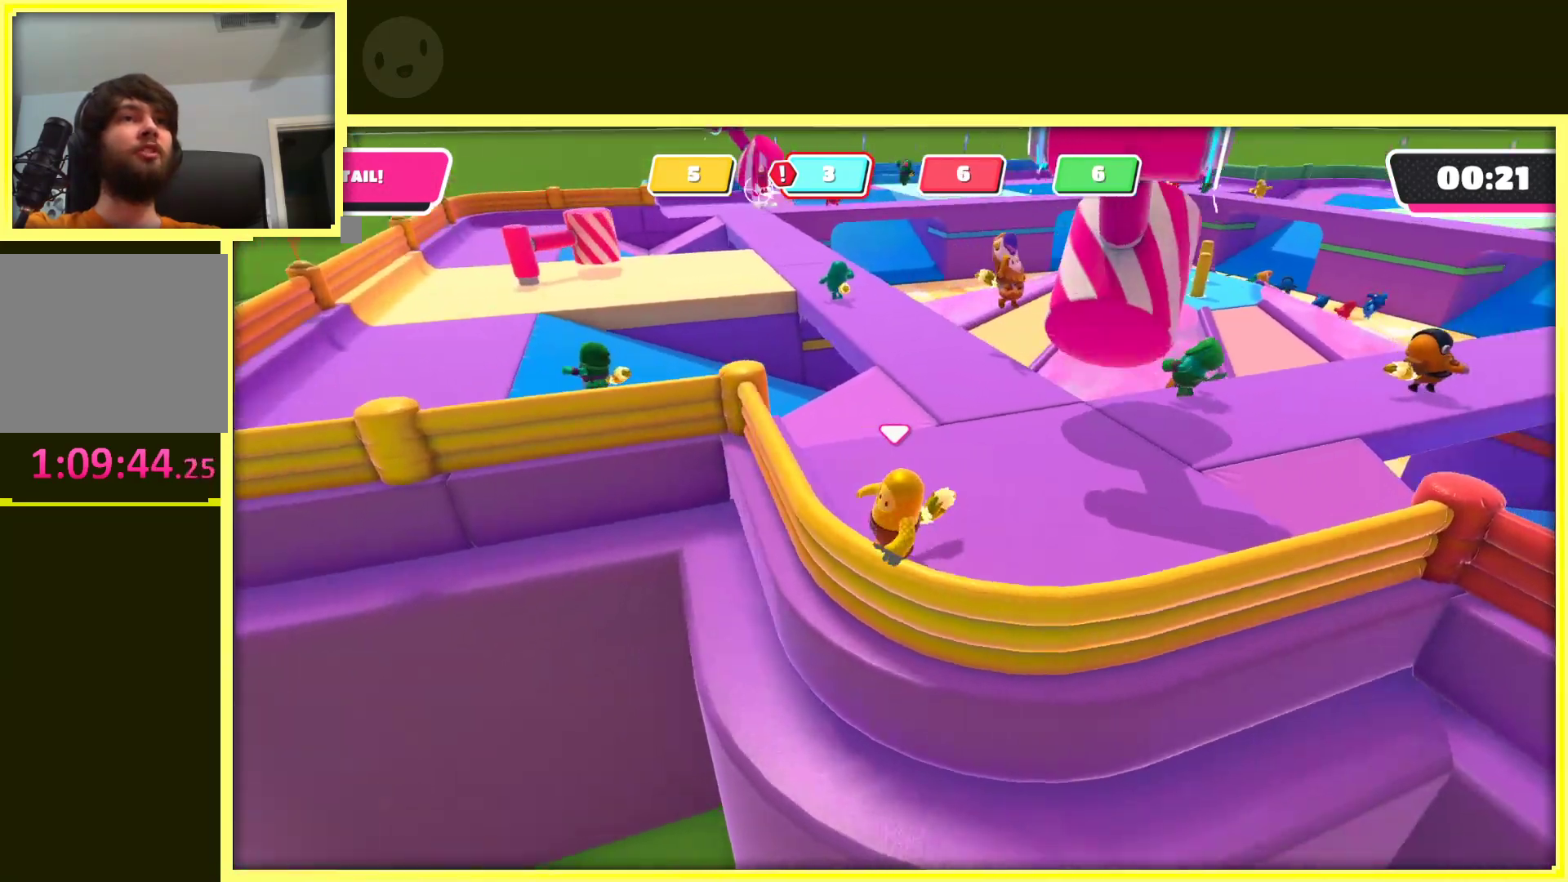
{"dt_ms": 500, "buttons": [], "left_stick": "up-left", "right_stick": "center", "events": [[83, "left_stick", "down-right"], [117, "right_stick", "center"], [233, "left_stick", "right"], [400, "left_stick", "up"], [450, "left_stick", "up-left"]]}
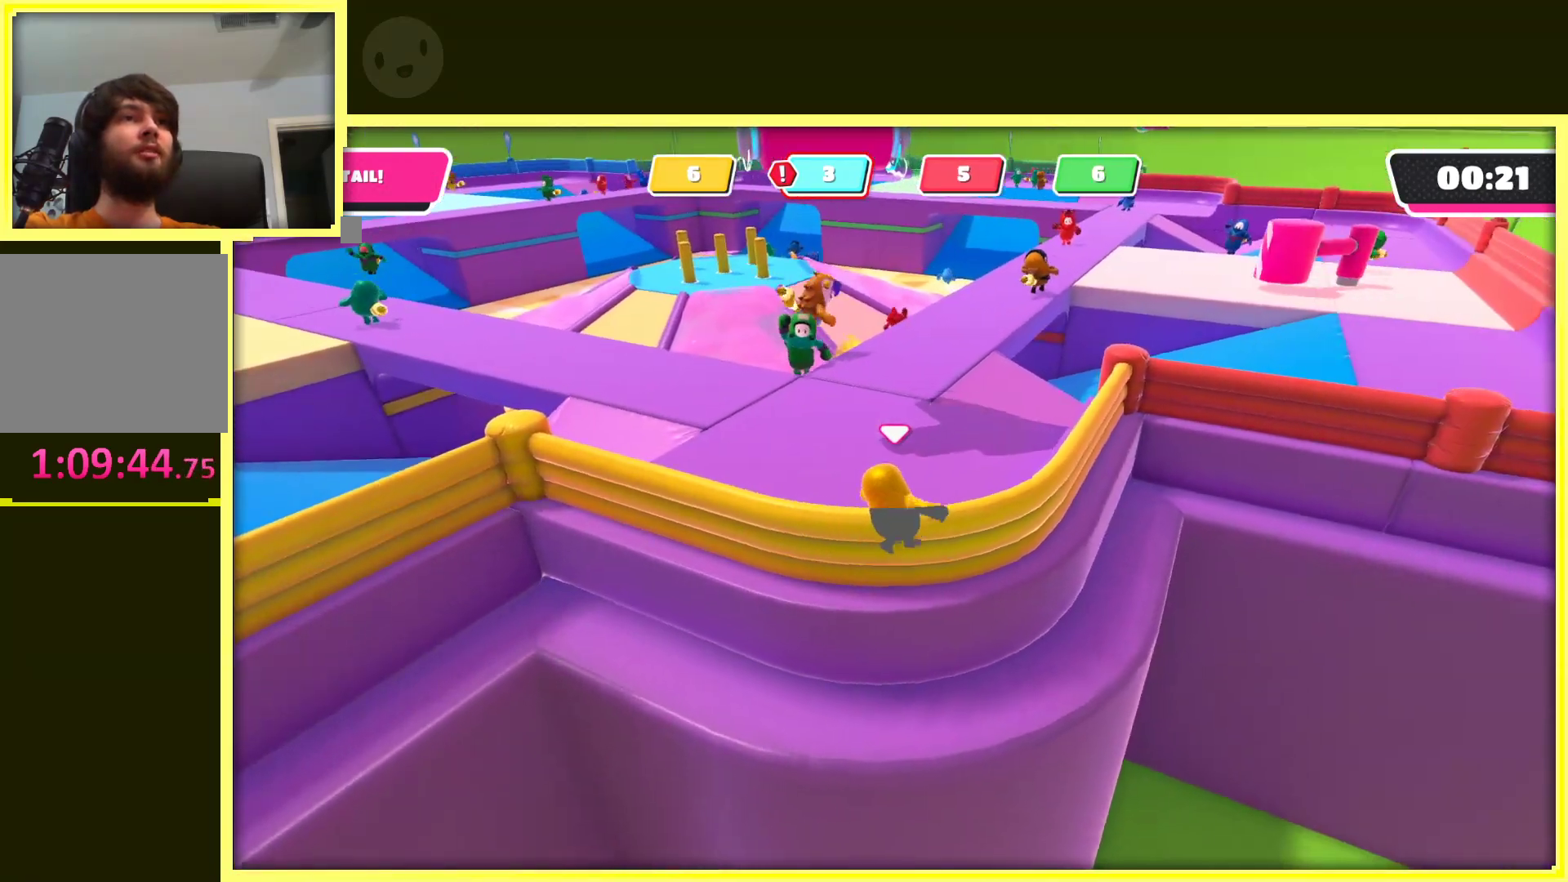
{"dt_ms": 500, "buttons": [], "left_stick": "center", "right_stick": "center", "events": [[117, "left_stick", "center"]]}
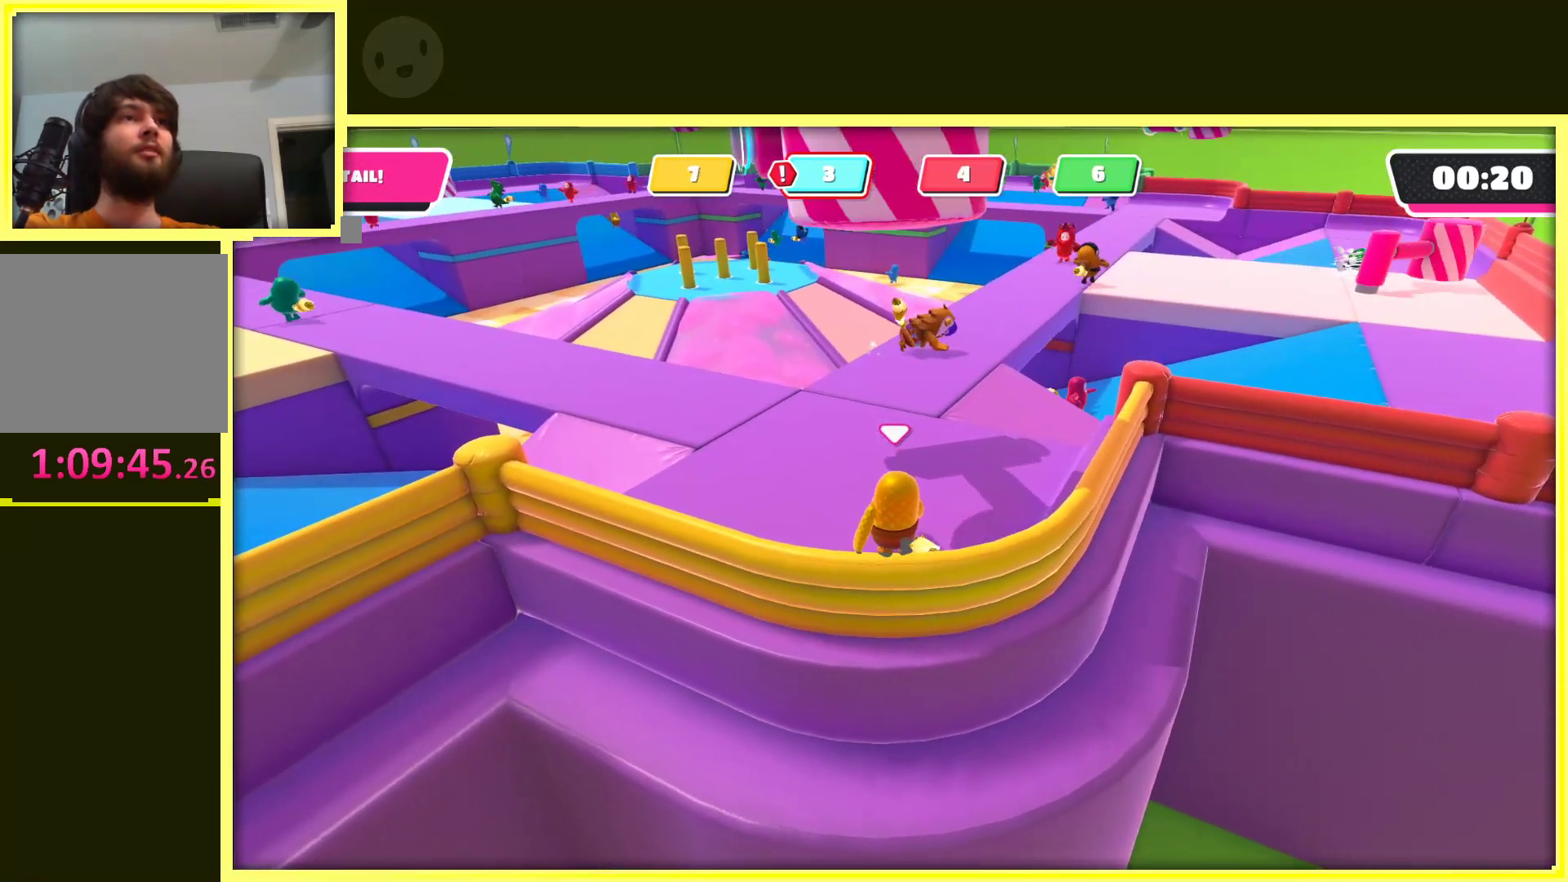
{"dt_ms": 500, "buttons": [], "left_stick": "center", "right_stick": "center", "events": [[83, "left_stick", "up"], [150, "left_stick", "center"]]}
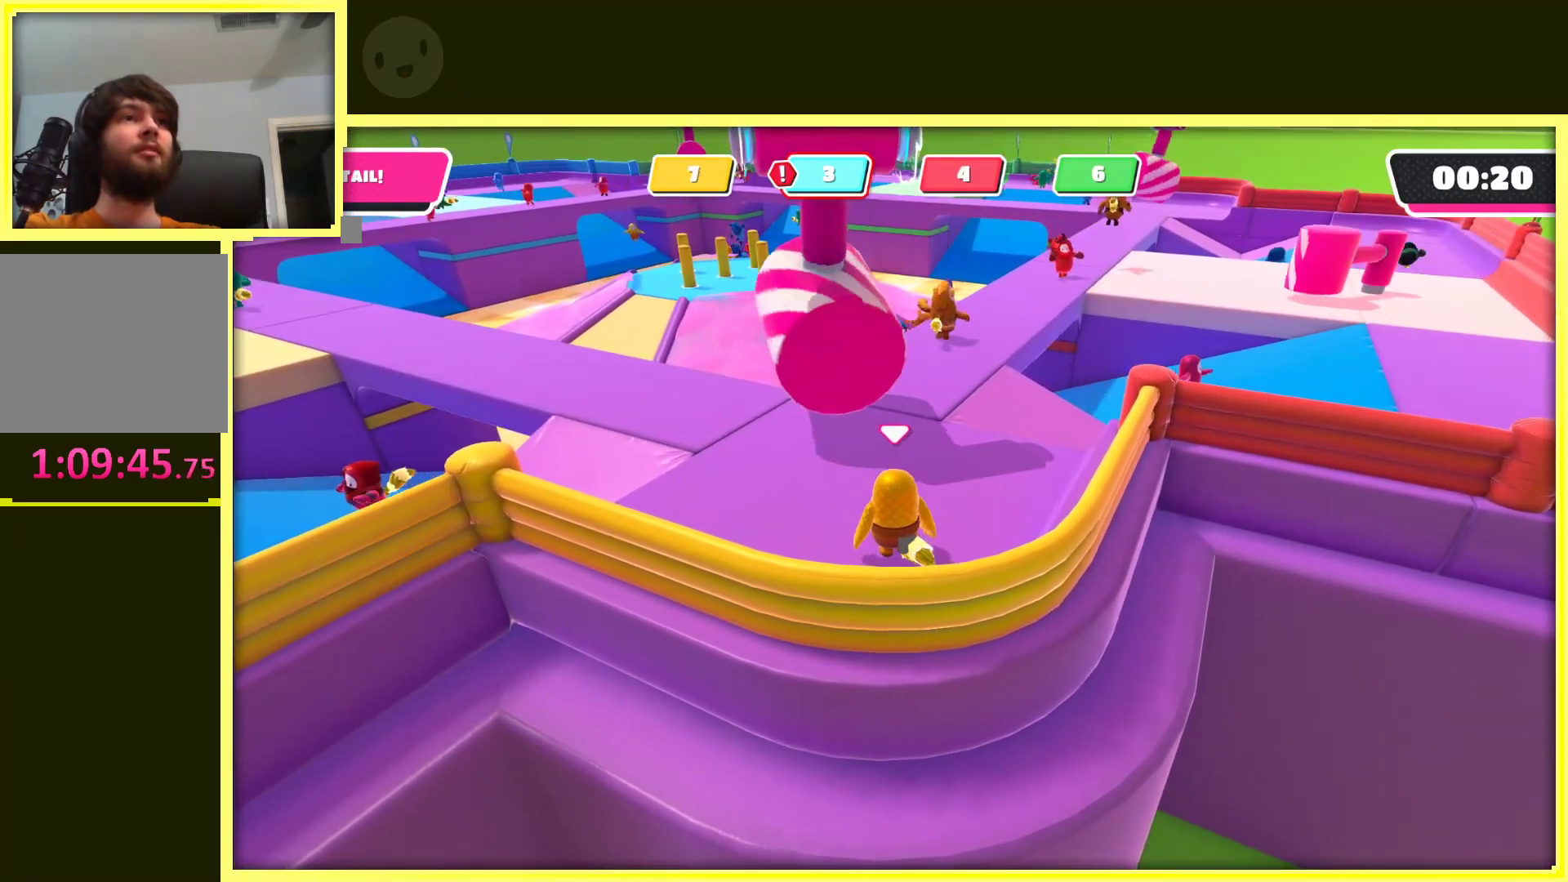
{"dt_ms": 500, "buttons": [], "left_stick": "center", "right_stick": "center", "events": [[33, "right_stick", "left"], [150, "right_stick", "center"]]}
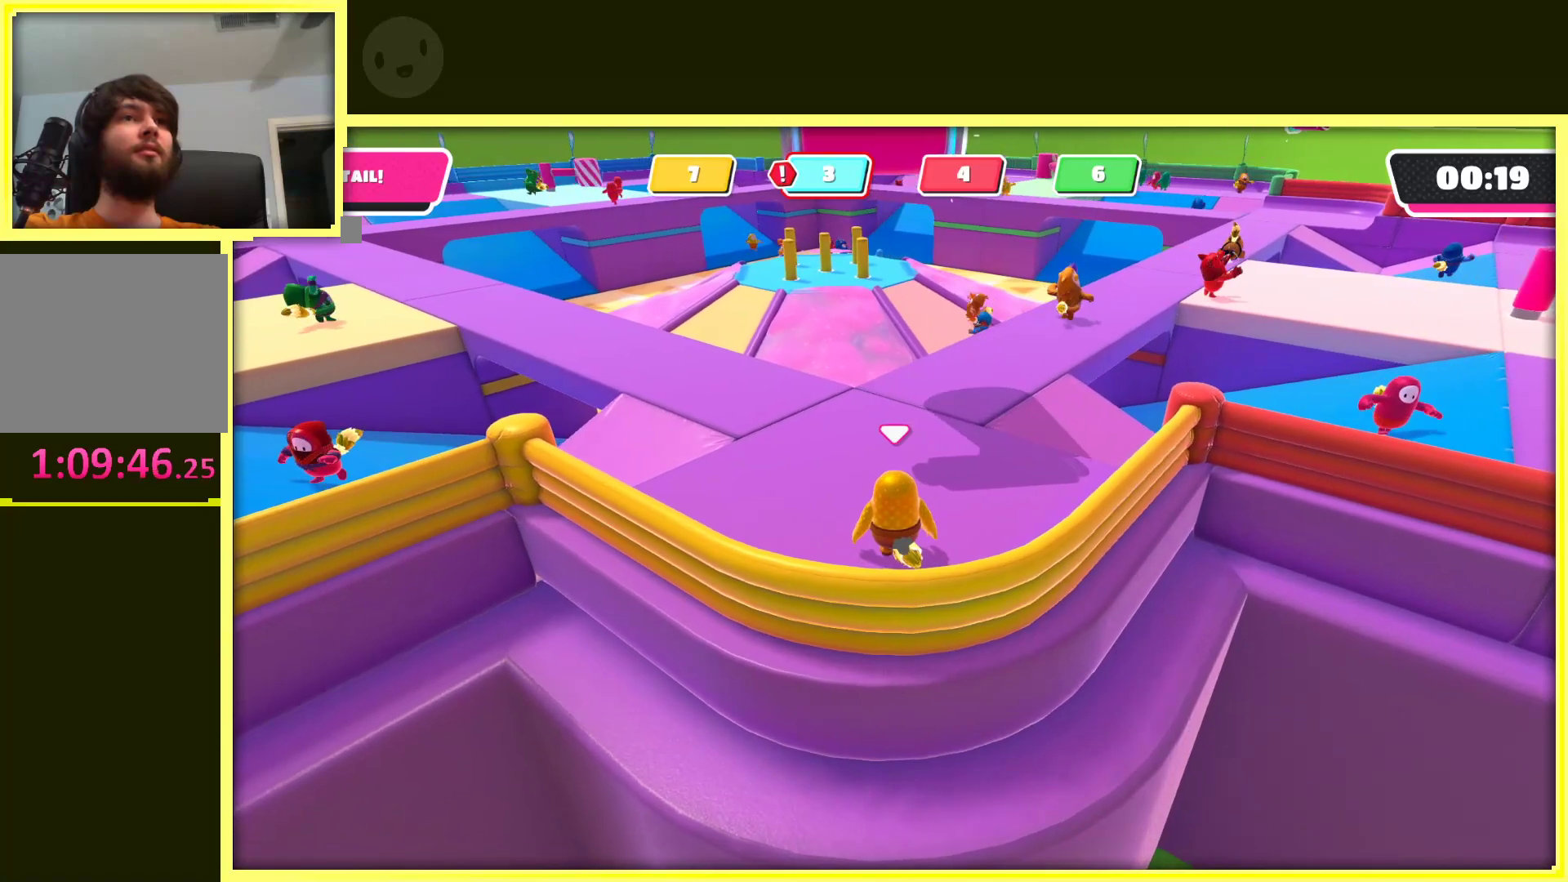
{"dt_ms": 500, "buttons": [], "left_stick": "center", "right_stick": "center", "events": []}
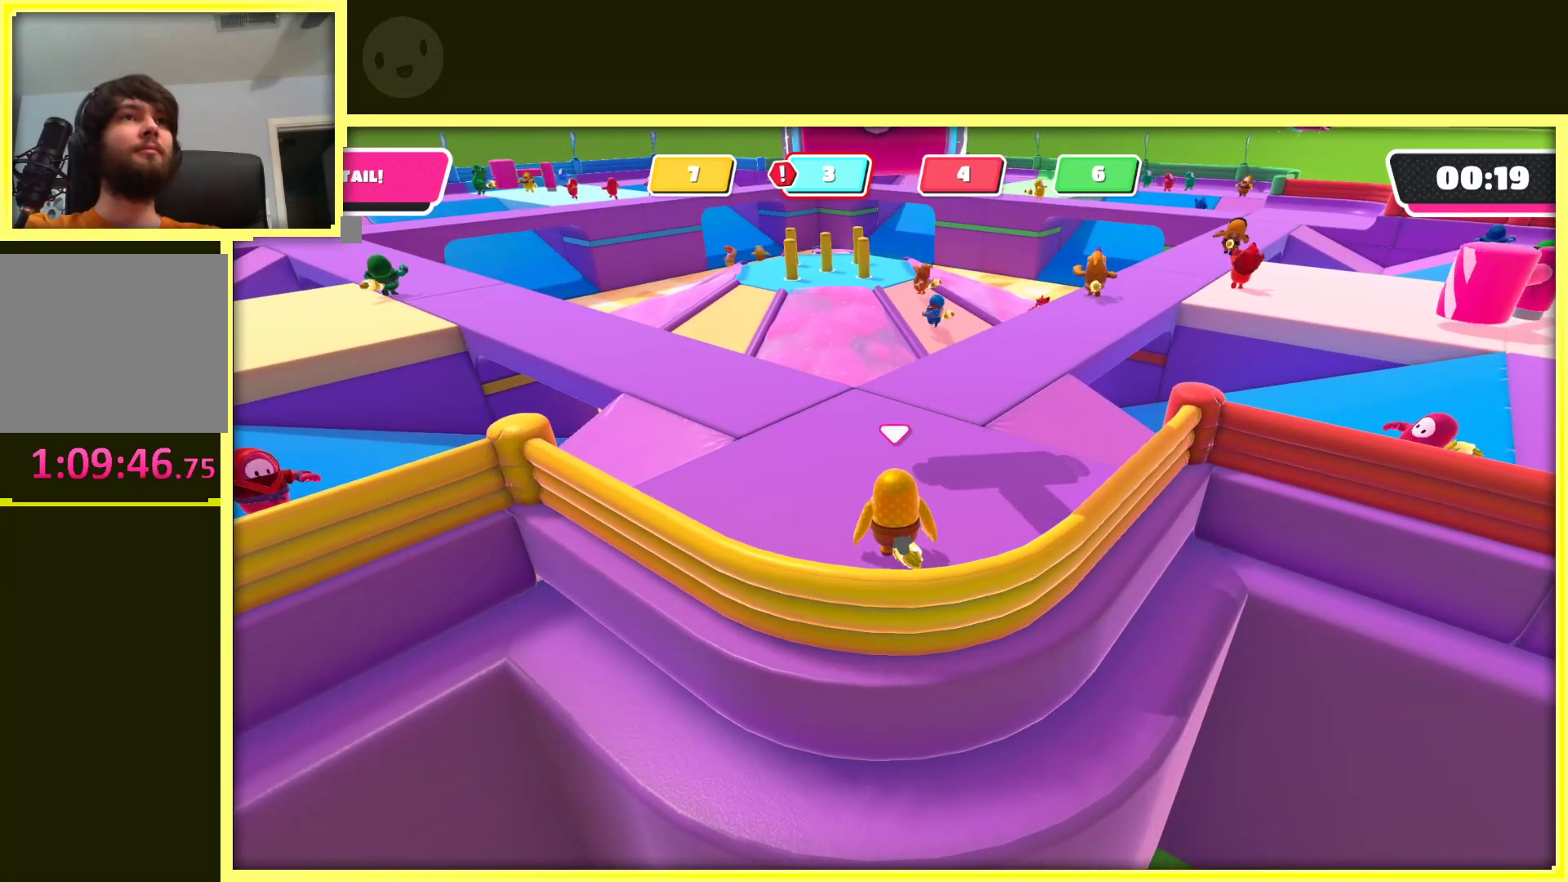
{"dt_ms": 500, "buttons": [], "left_stick": "center", "right_stick": "center", "events": []}
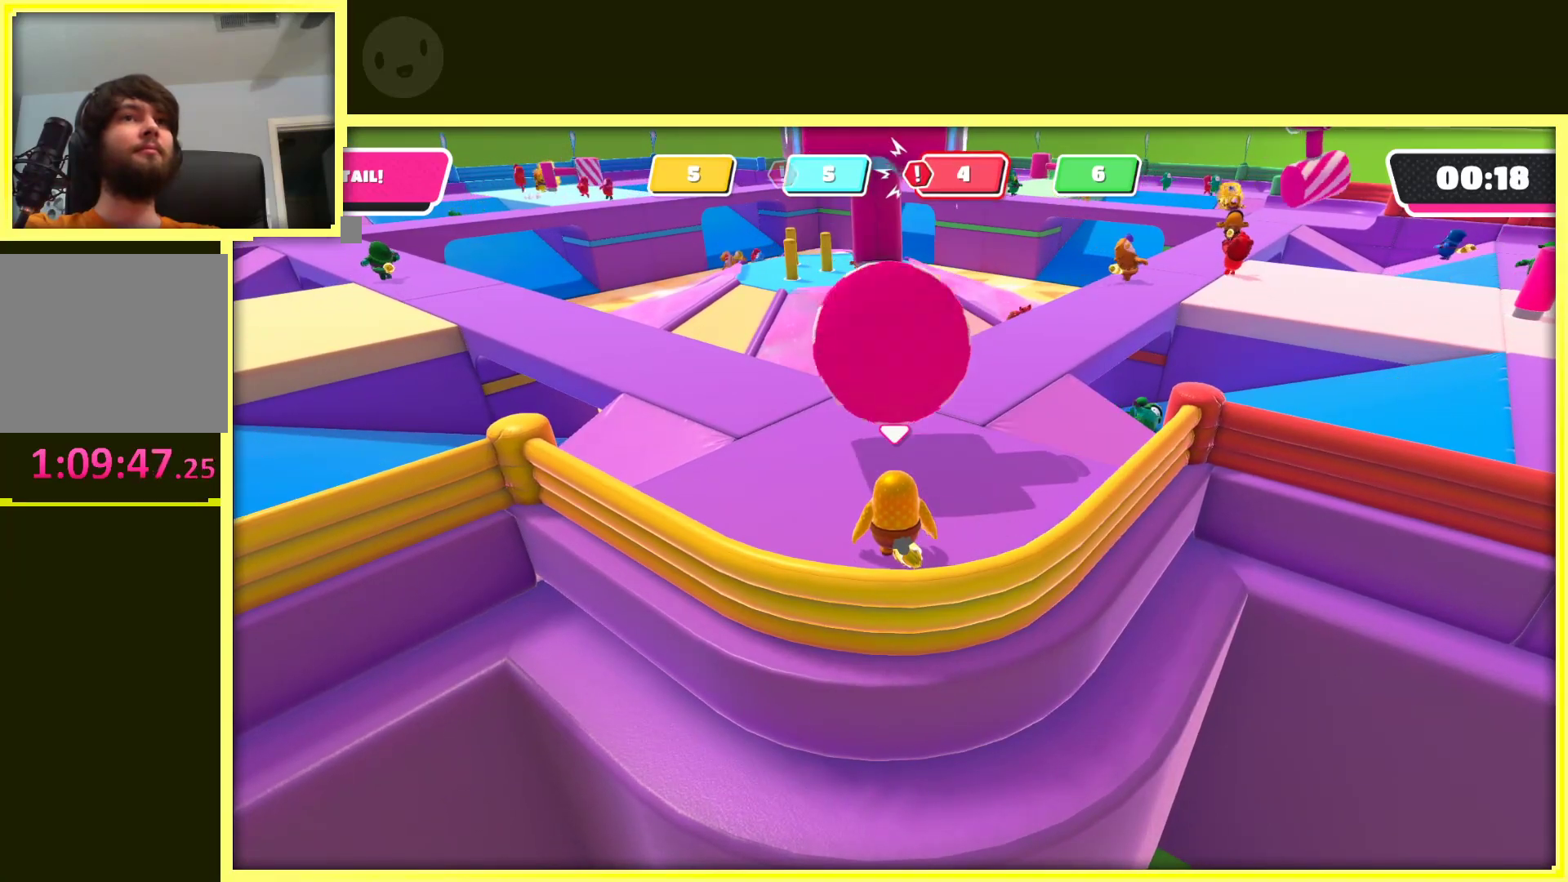
{"dt_ms": 500, "buttons": [], "left_stick": "center", "right_stick": "down", "events": [[400, "right_stick", "down"]]}
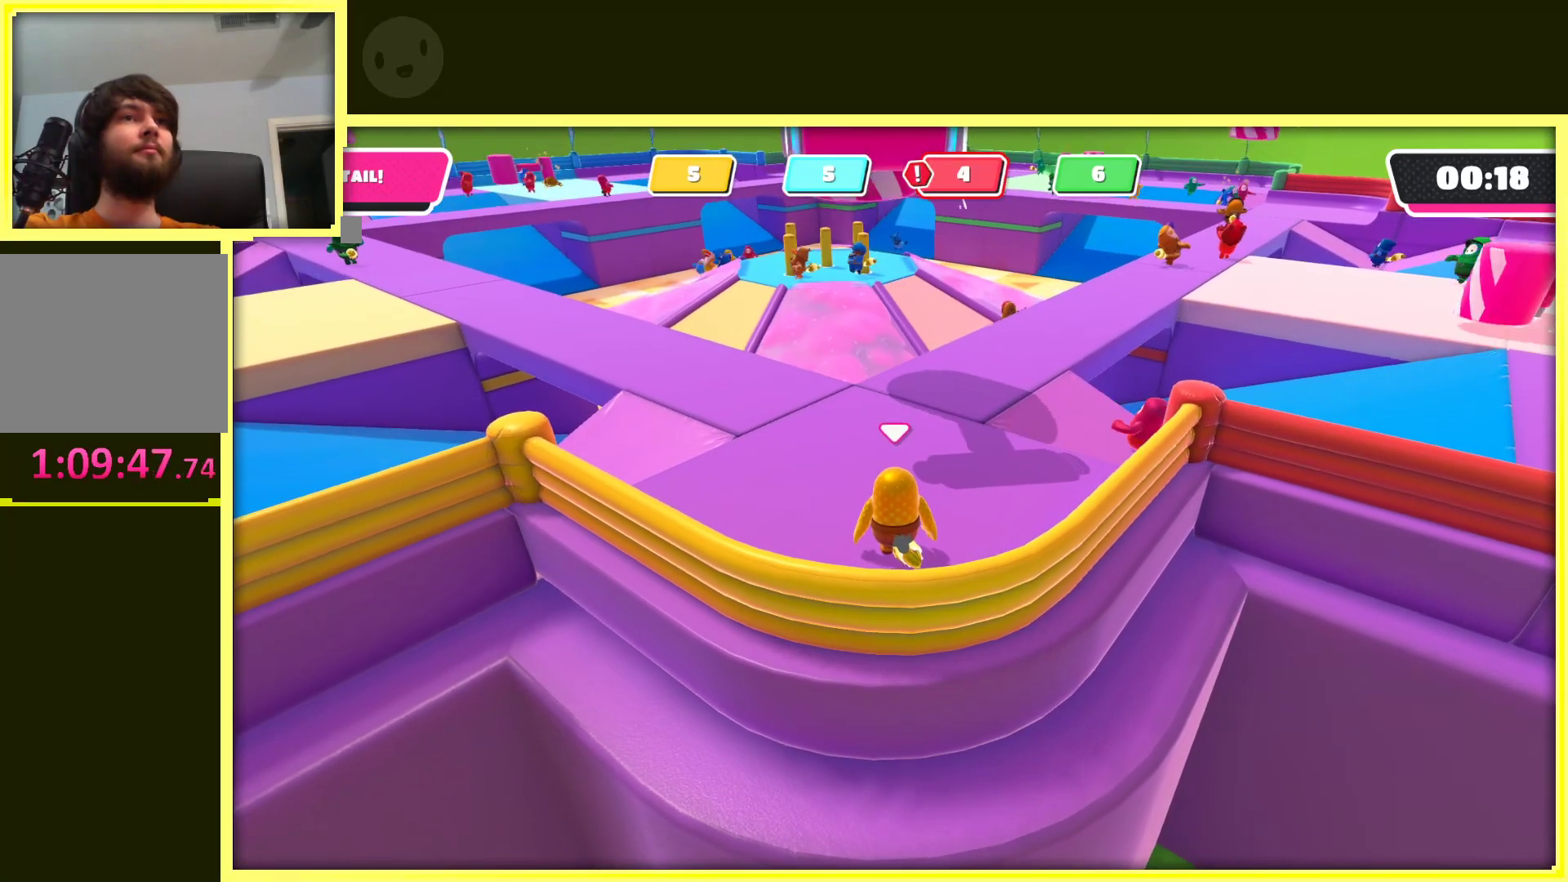
{"dt_ms": 500, "buttons": [], "left_stick": "center", "right_stick": "center", "events": [[267, "right_stick", "center"]]}
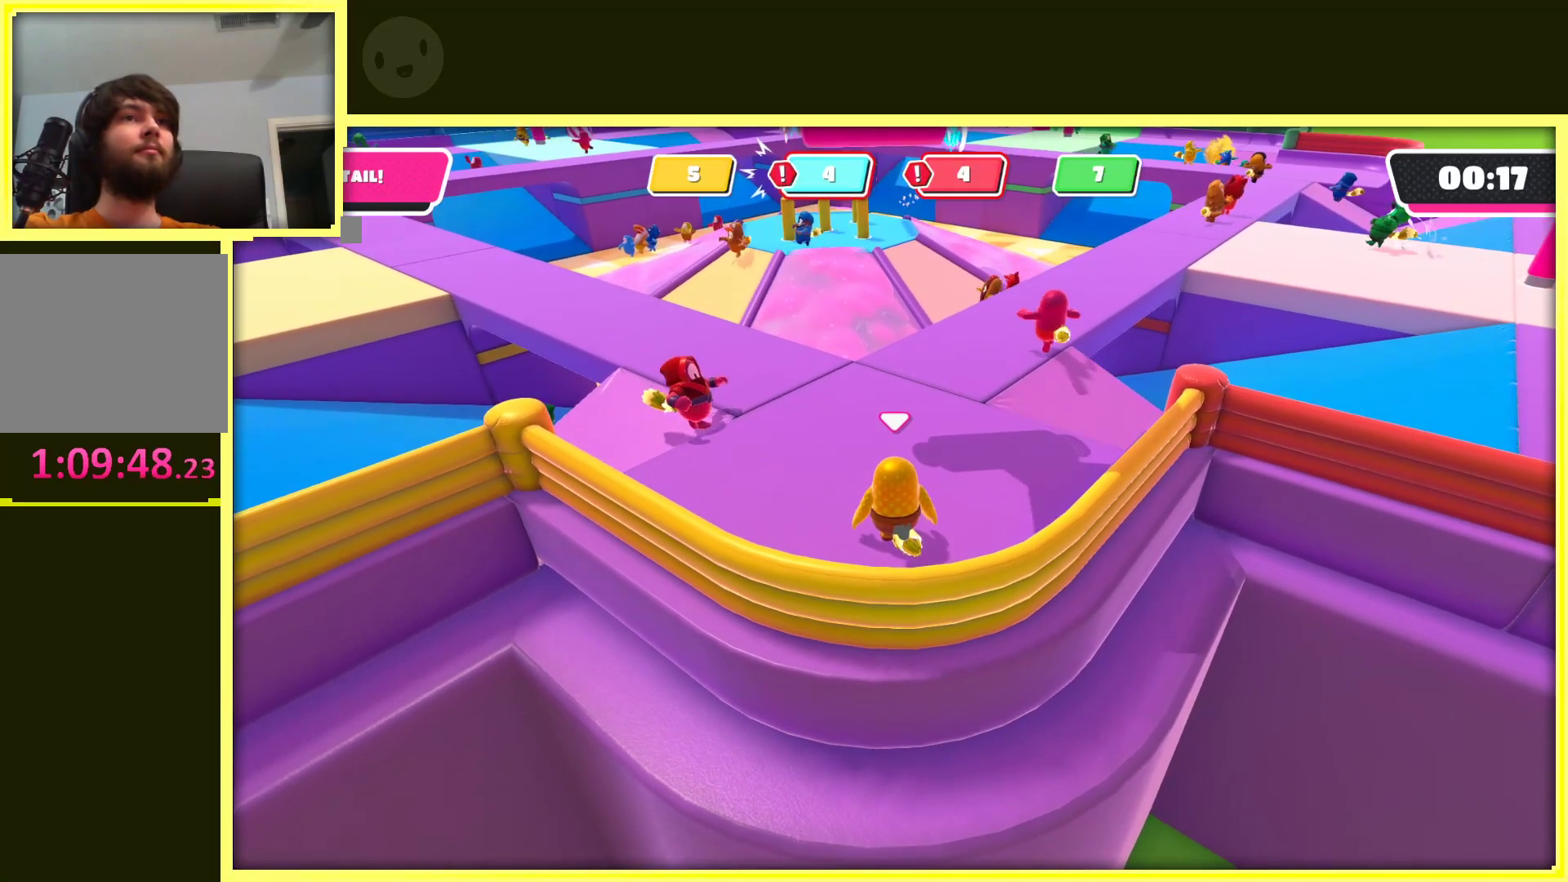
{"dt_ms": 500, "buttons": [], "left_stick": "left", "right_stick": "center", "events": [[250, "left_stick", "left"]]}
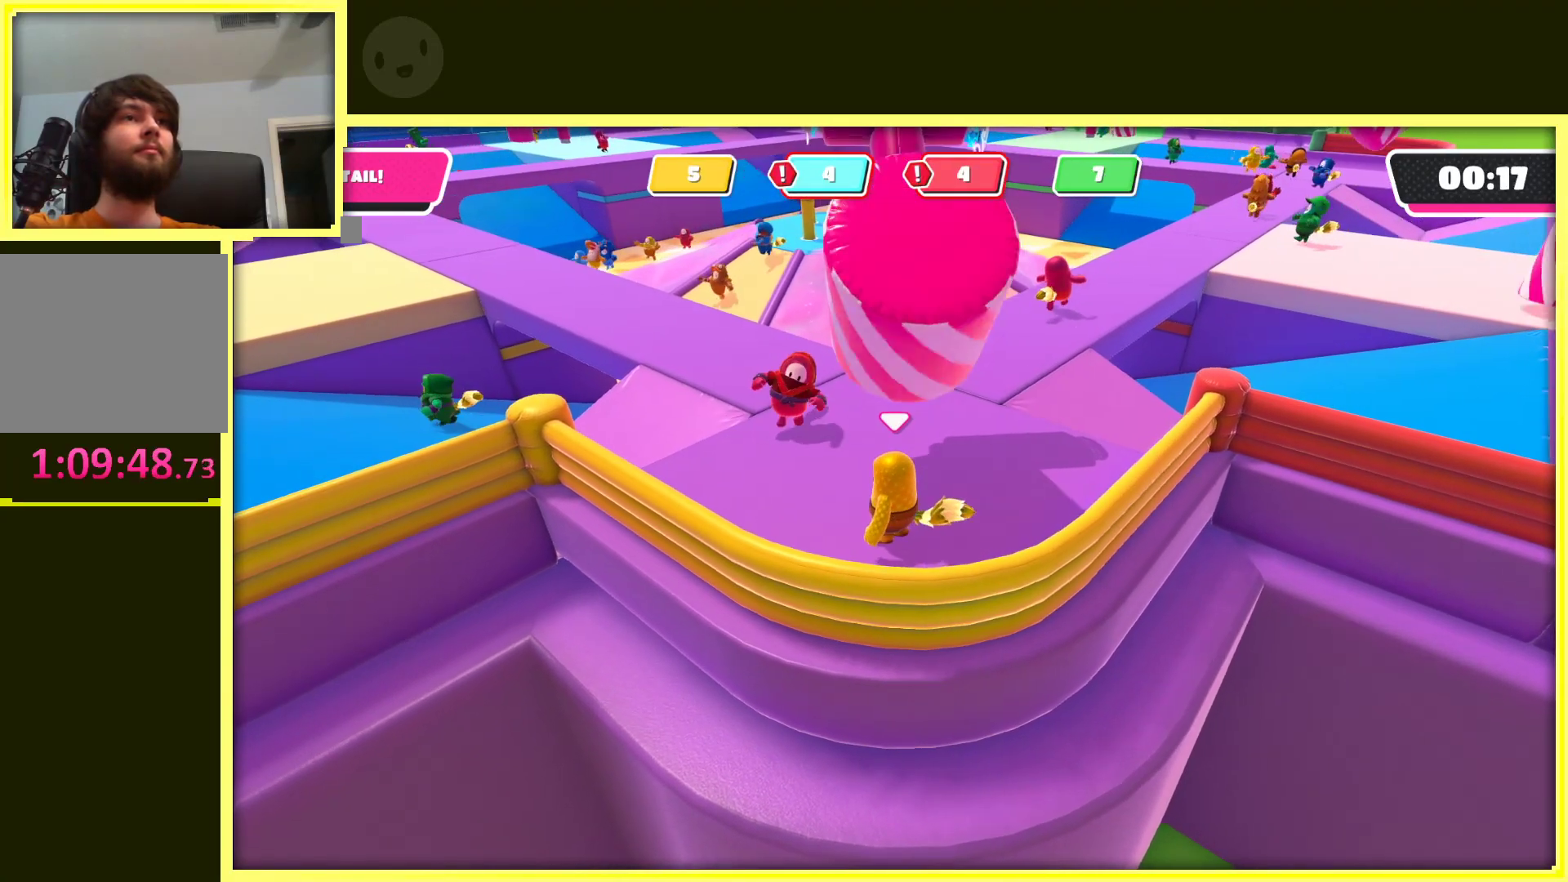
{"dt_ms": 500, "buttons": [], "left_stick": "up-left", "right_stick": "center", "events": [[167, "left_stick", "up-left"]]}
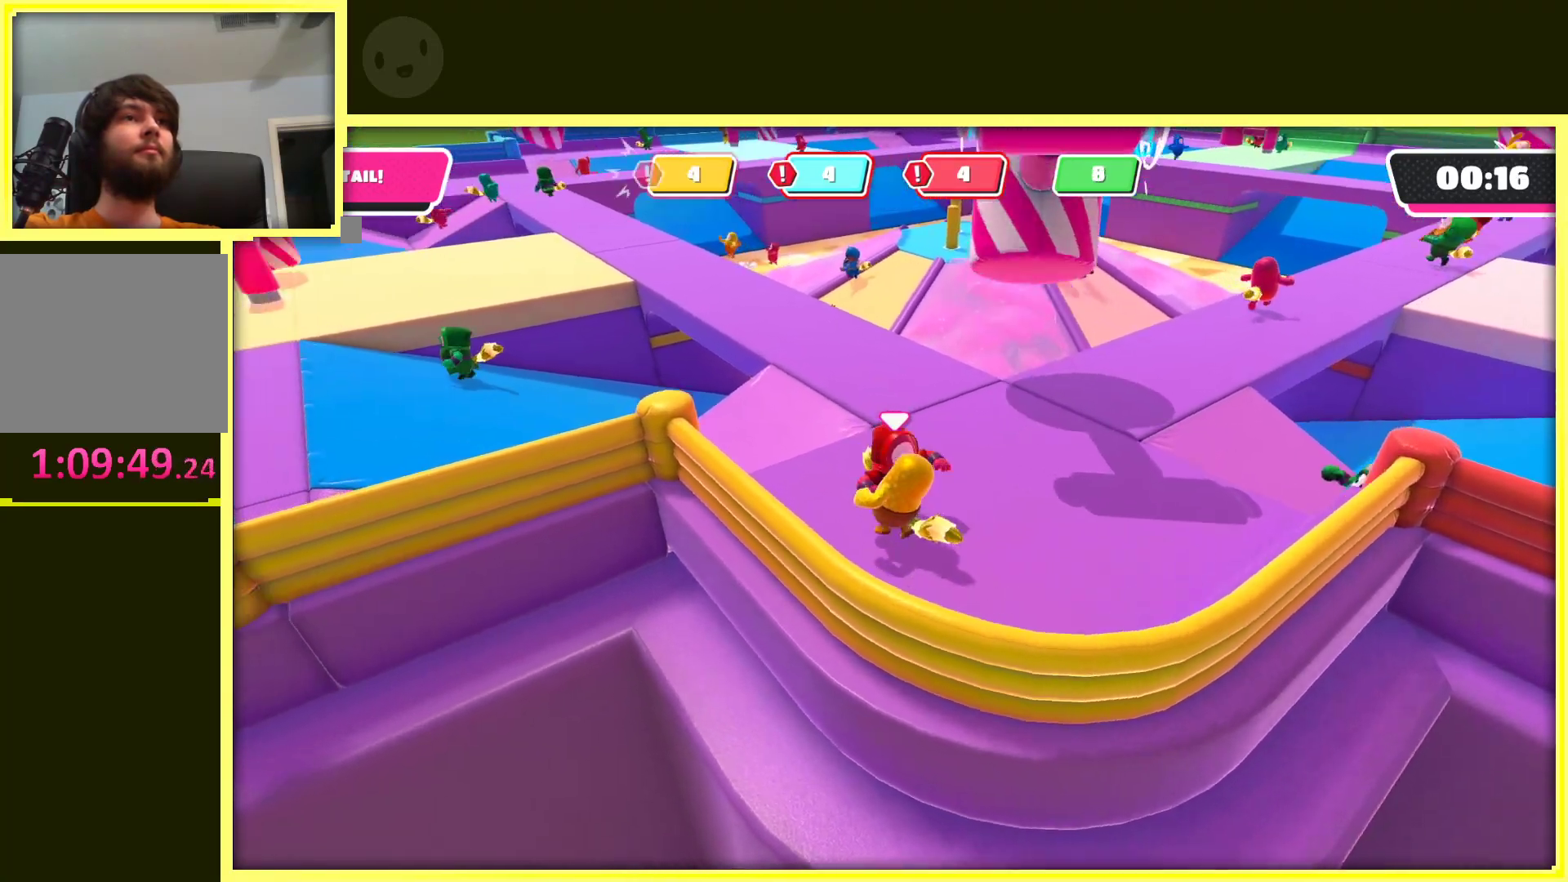
{"dt_ms": 500, "buttons": [], "left_stick": "up-left", "right_stick": "right", "events": [[50, "left_stick", "left"], [167, "left_stick", "up-left"], [183, "right_stick", "right"]]}
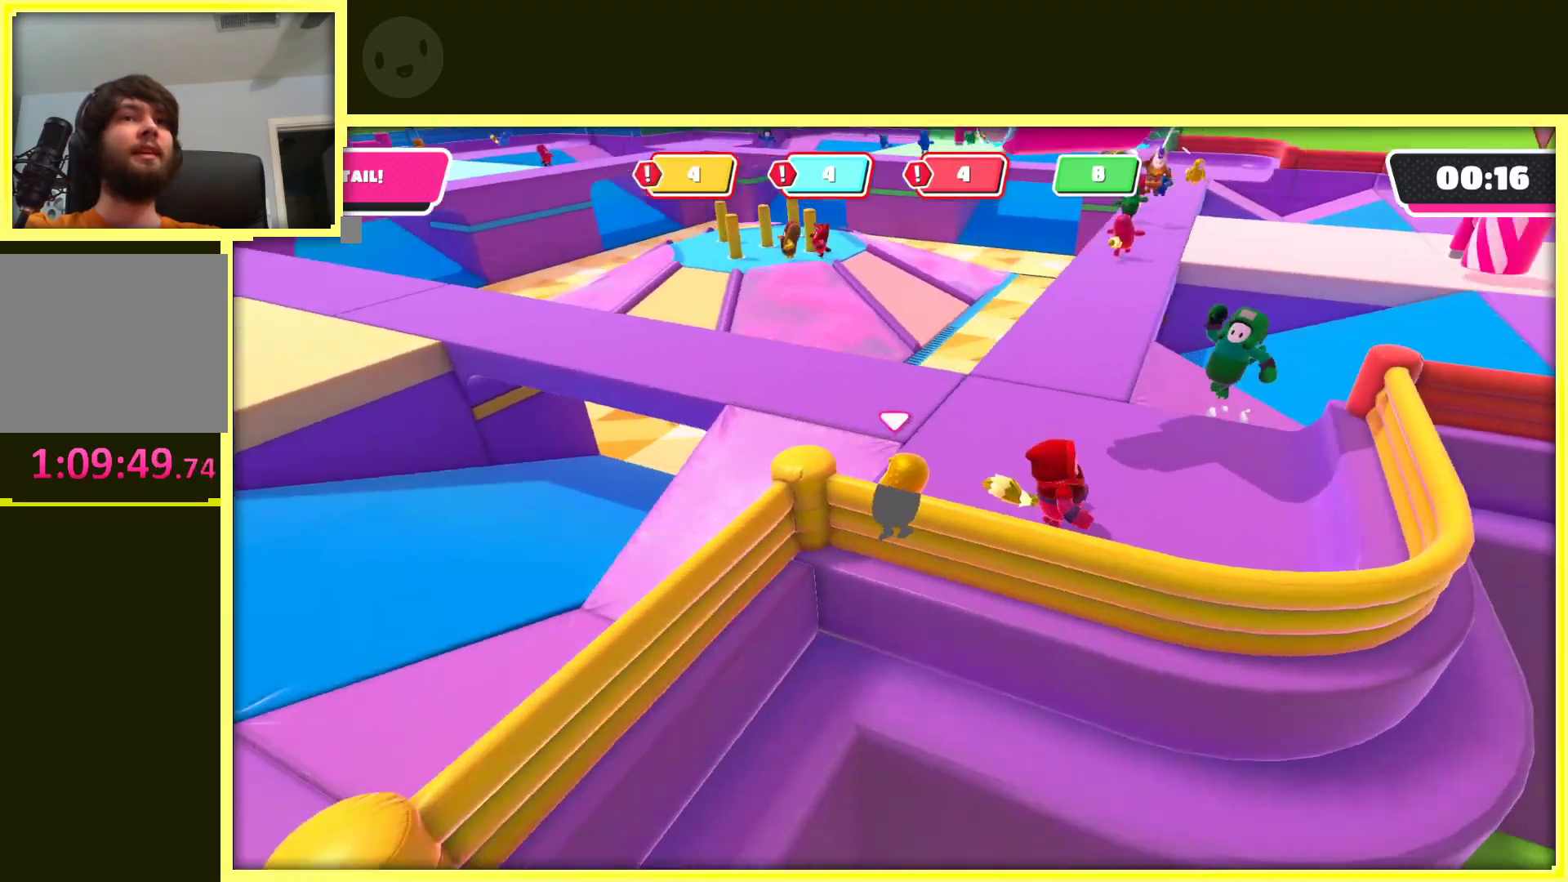
{"dt_ms": 500, "buttons": [], "left_stick": "left", "right_stick": "center", "events": [[17, "right_stick", "center"], [383, "left_stick", "left"]]}